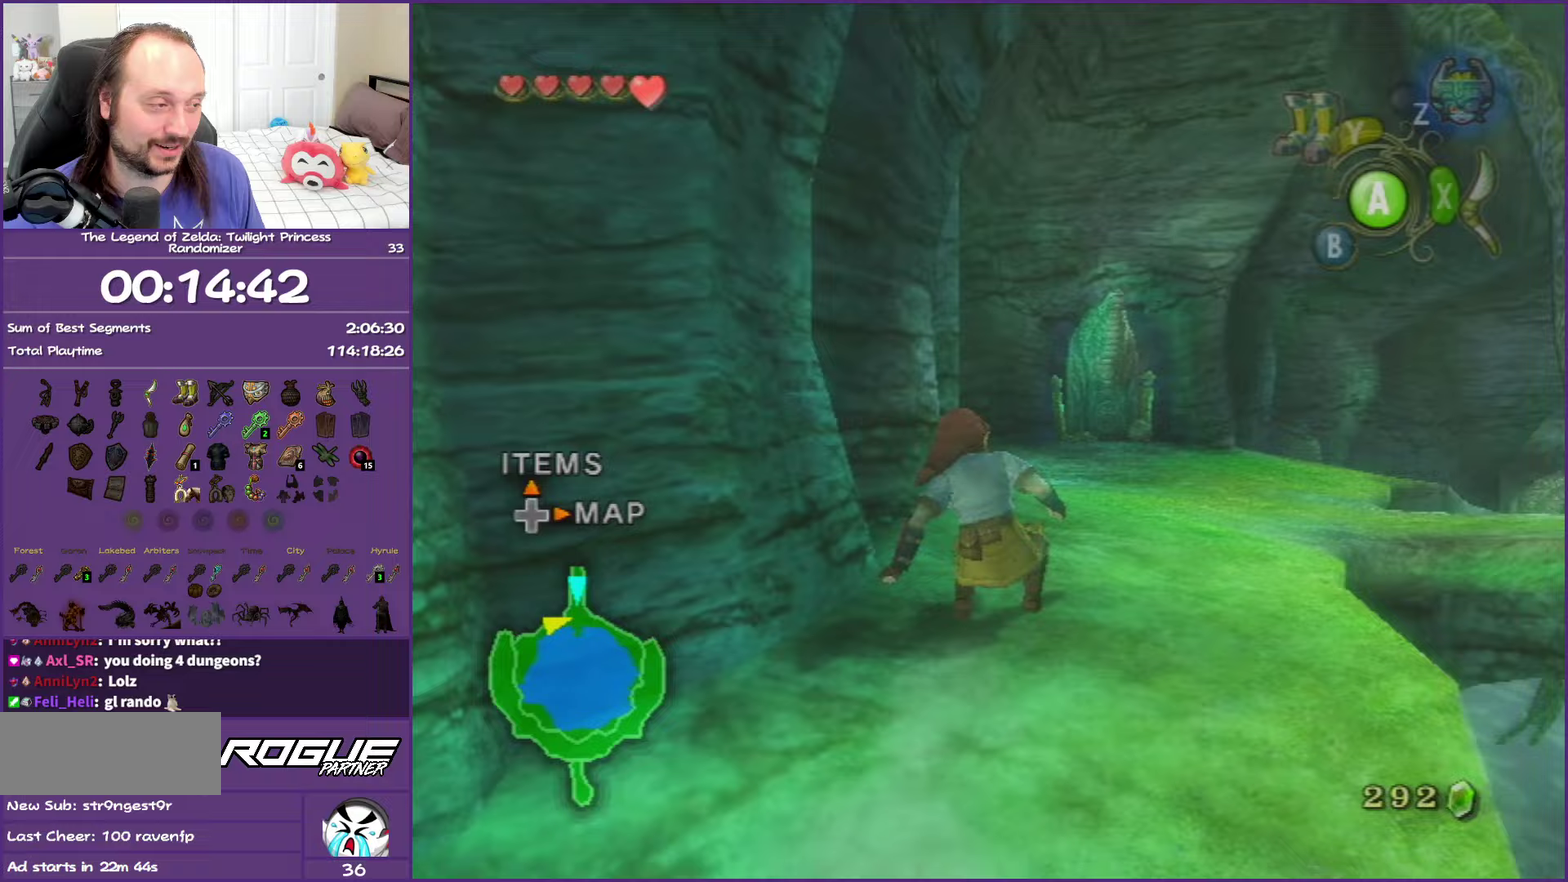
Gameplay with a controller (Nintendo layout); each line is a JSON object with the inputs held at the frame after it. "events" lists button and stick changes between this image and that frame as [ms after this image, input, new state], when the widget could be followed in between. This overlay highlights the sticks when they move; stick clicks (L3 R3) are not distinguishable. Not read: L3 R3.
{"buttons": [], "left_stick": "up", "right_stick": "center", "events": [[50, "A", "down"], [133, "A", "up"], [200, "A", "down"], [317, "A", "up"]]}
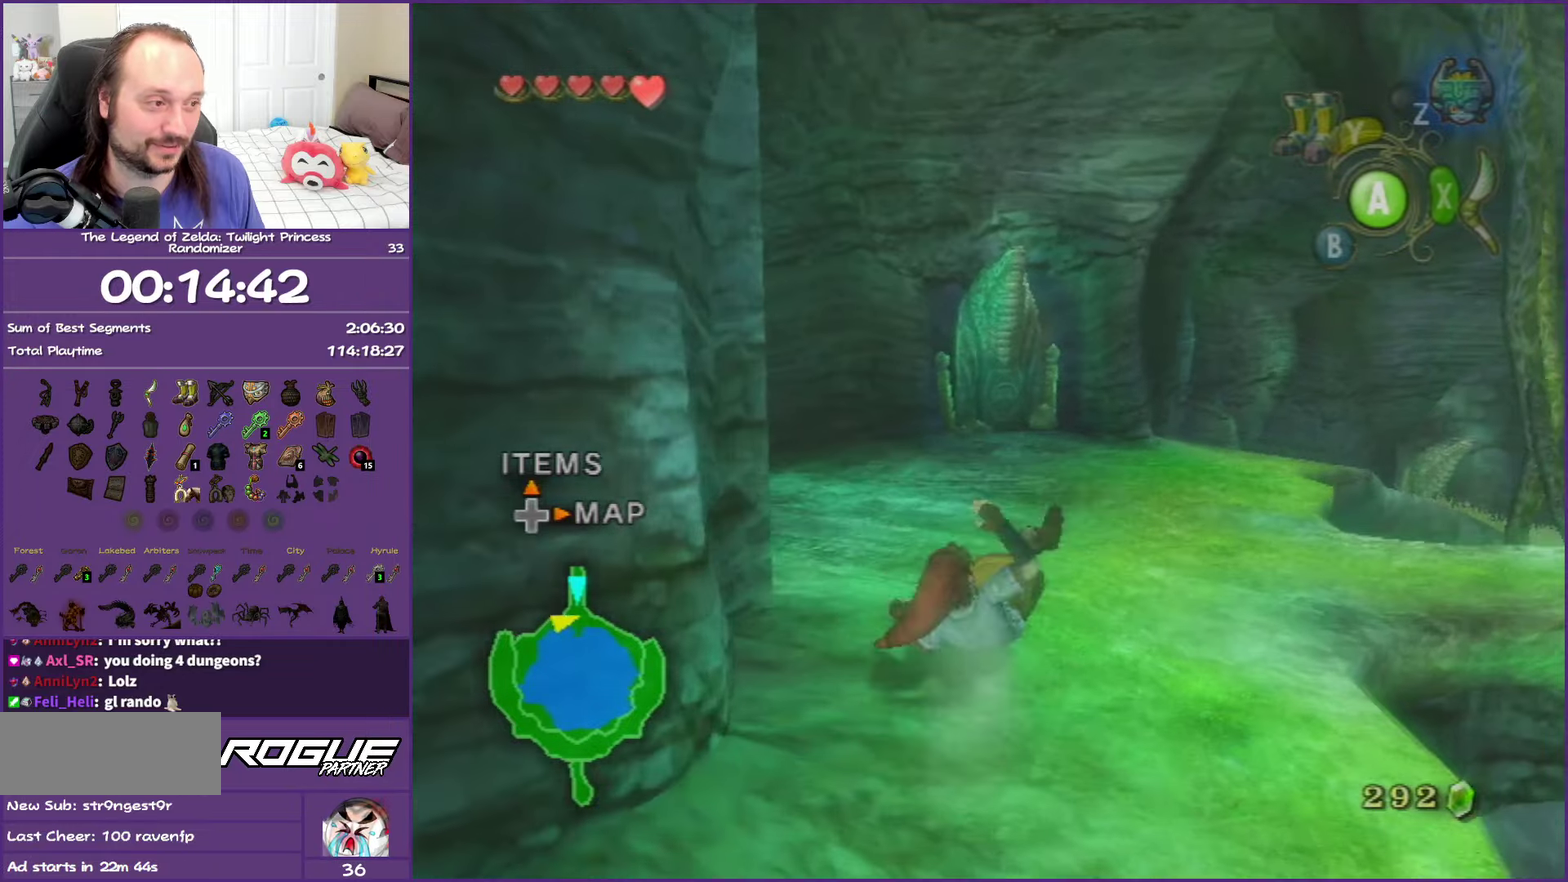
{"buttons": ["A"], "left_stick": "up-left", "right_stick": "center", "events": [[67, "right_stick", "right"], [167, "left_stick", "up-left"], [283, "right_stick", "center"], [417, "A", "down"]]}
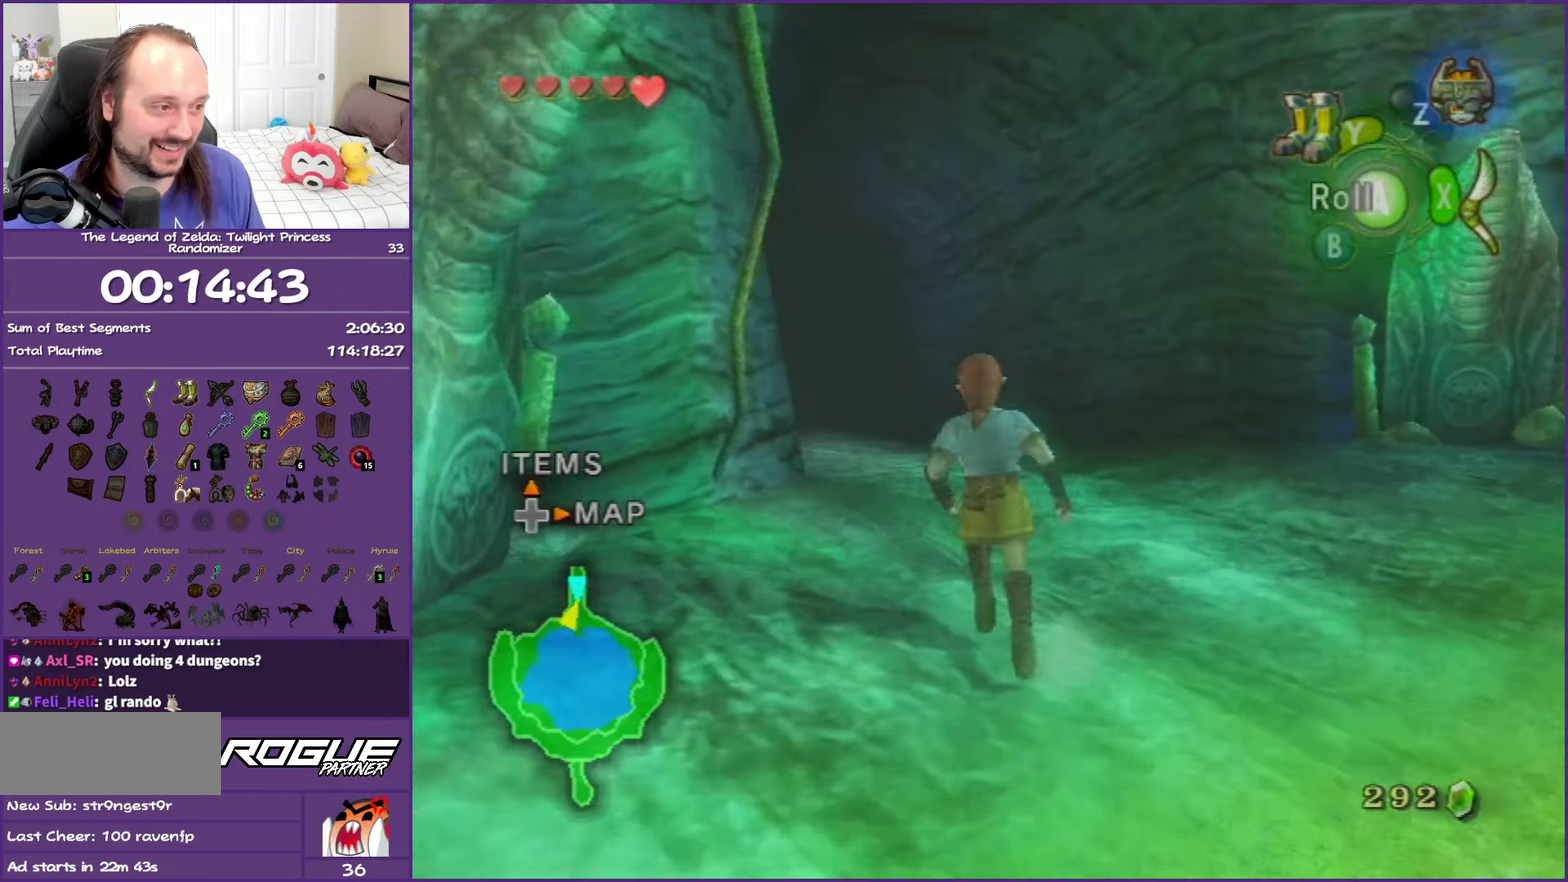
{"buttons": [], "left_stick": "up", "right_stick": "center", "events": [[33, "A", "up"], [100, "A", "down"], [267, "A", "up"], [283, "left_stick", "up"]]}
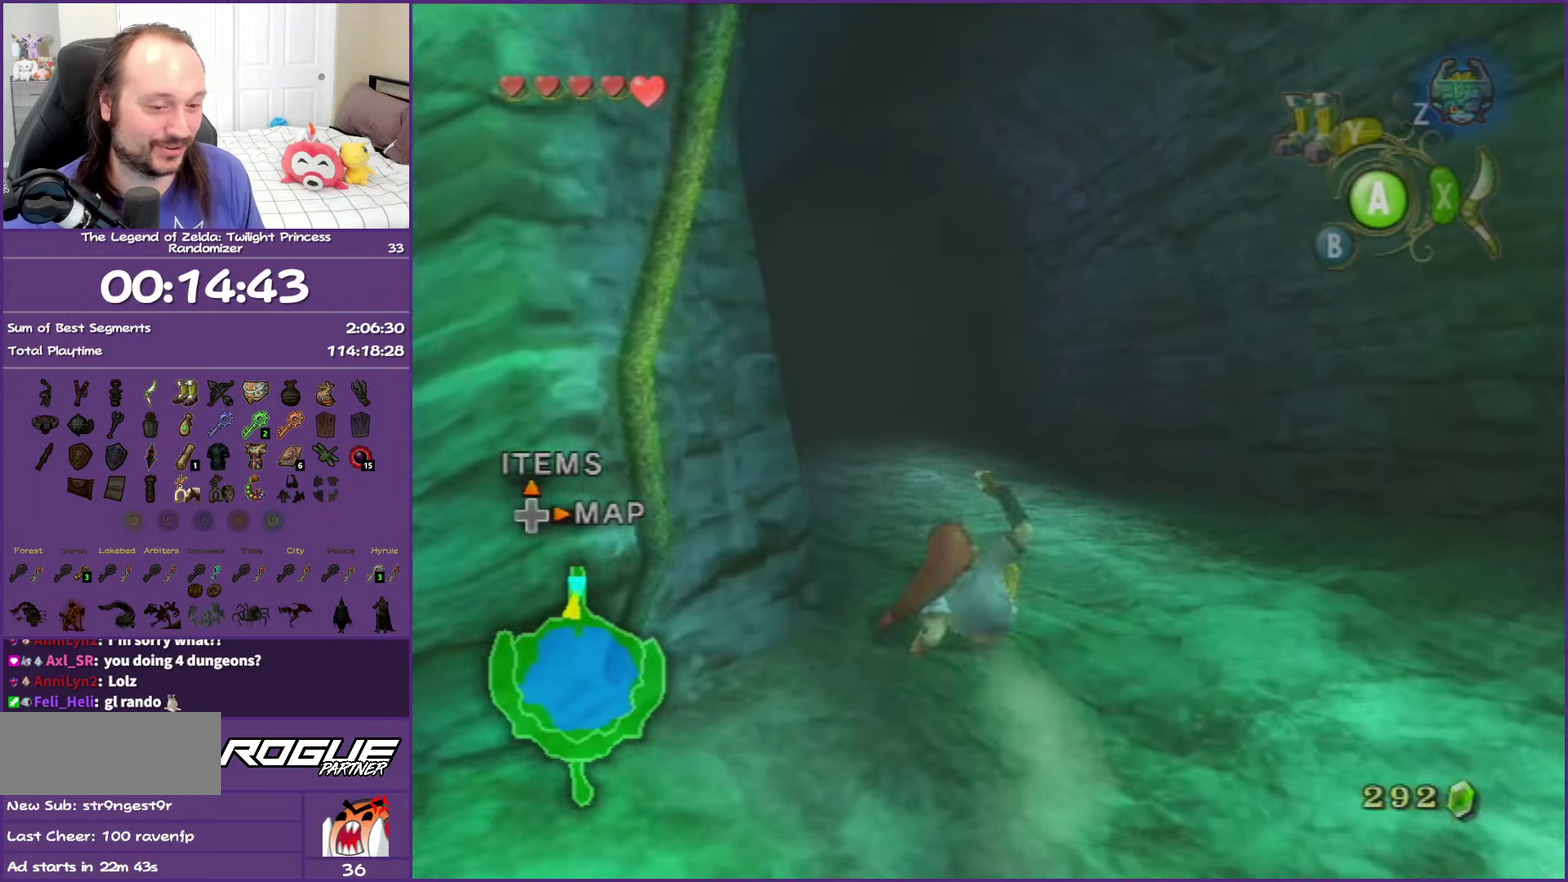
{"buttons": [], "left_stick": "up", "right_stick": "center", "events": [[133, "A", "down"], [250, "A", "up"], [333, "A", "down"], [450, "A", "up"]]}
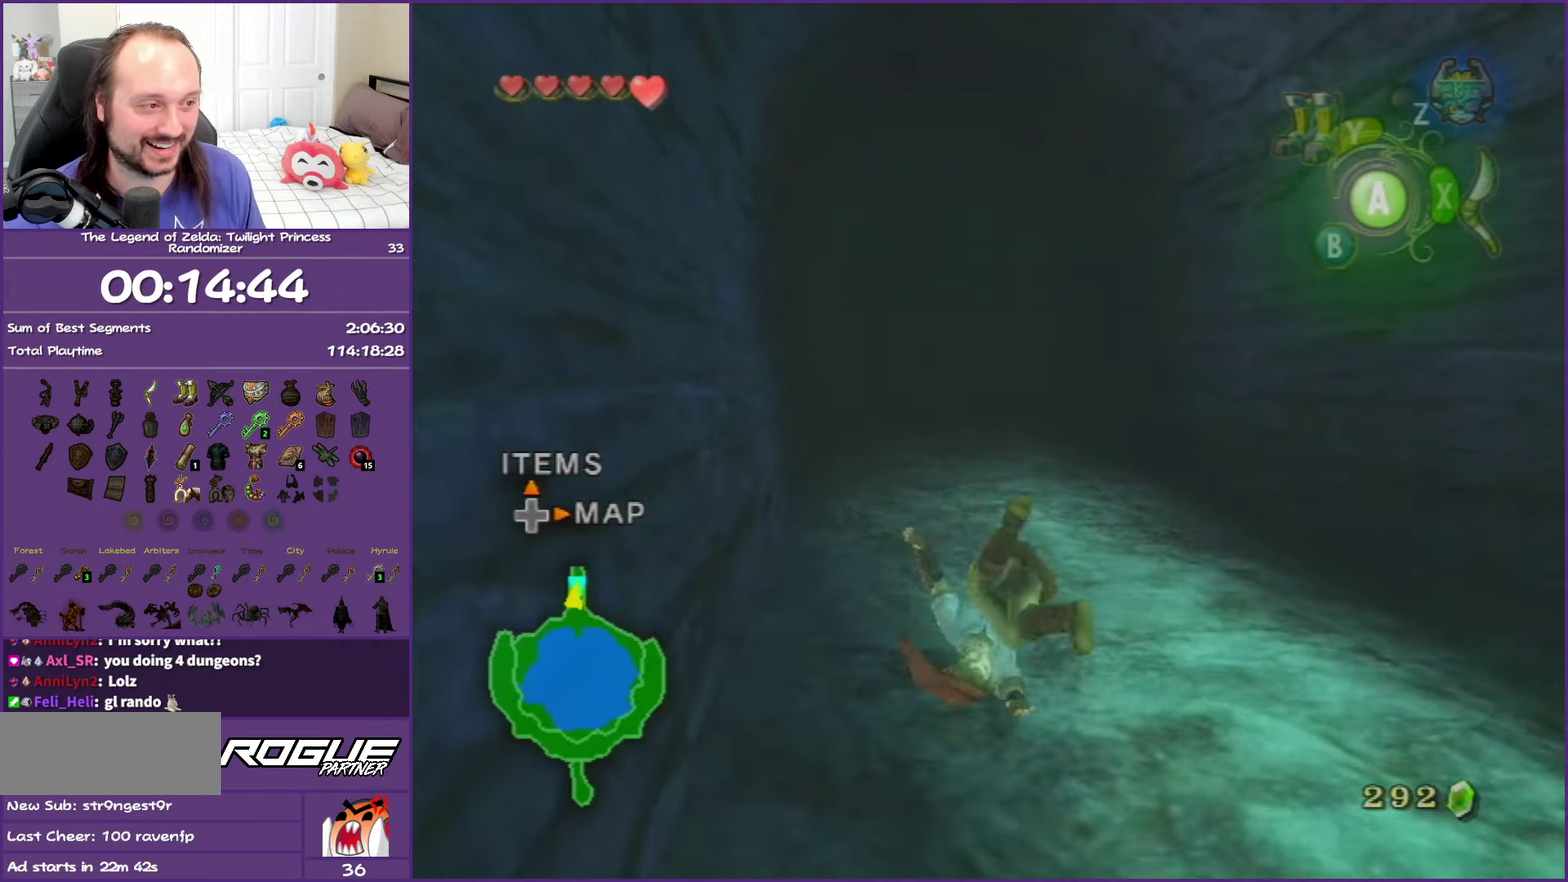
{"buttons": ["A"], "left_stick": "up-left", "right_stick": "center", "events": [[17, "A", "down"], [167, "A", "up"], [250, "A", "down"], [267, "left_stick", "up-left"]]}
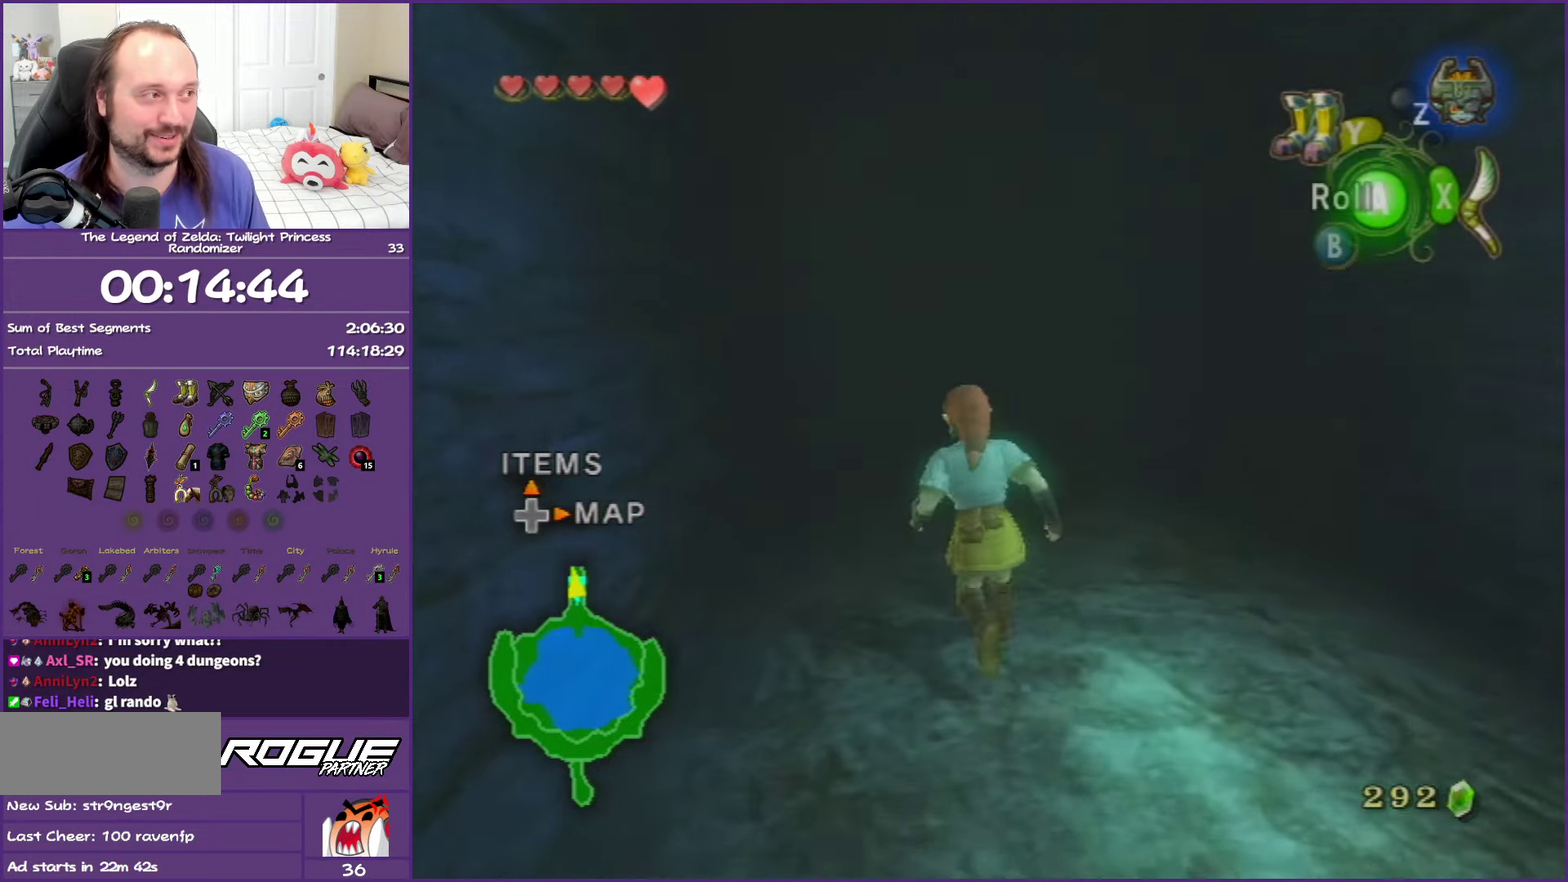
{"buttons": [], "left_stick": "up", "right_stick": "center", "events": [[50, "A", "up"], [50, "left_stick", "up"], [150, "A", "down"], [250, "A", "up"], [333, "A", "down"], [467, "A", "up"]]}
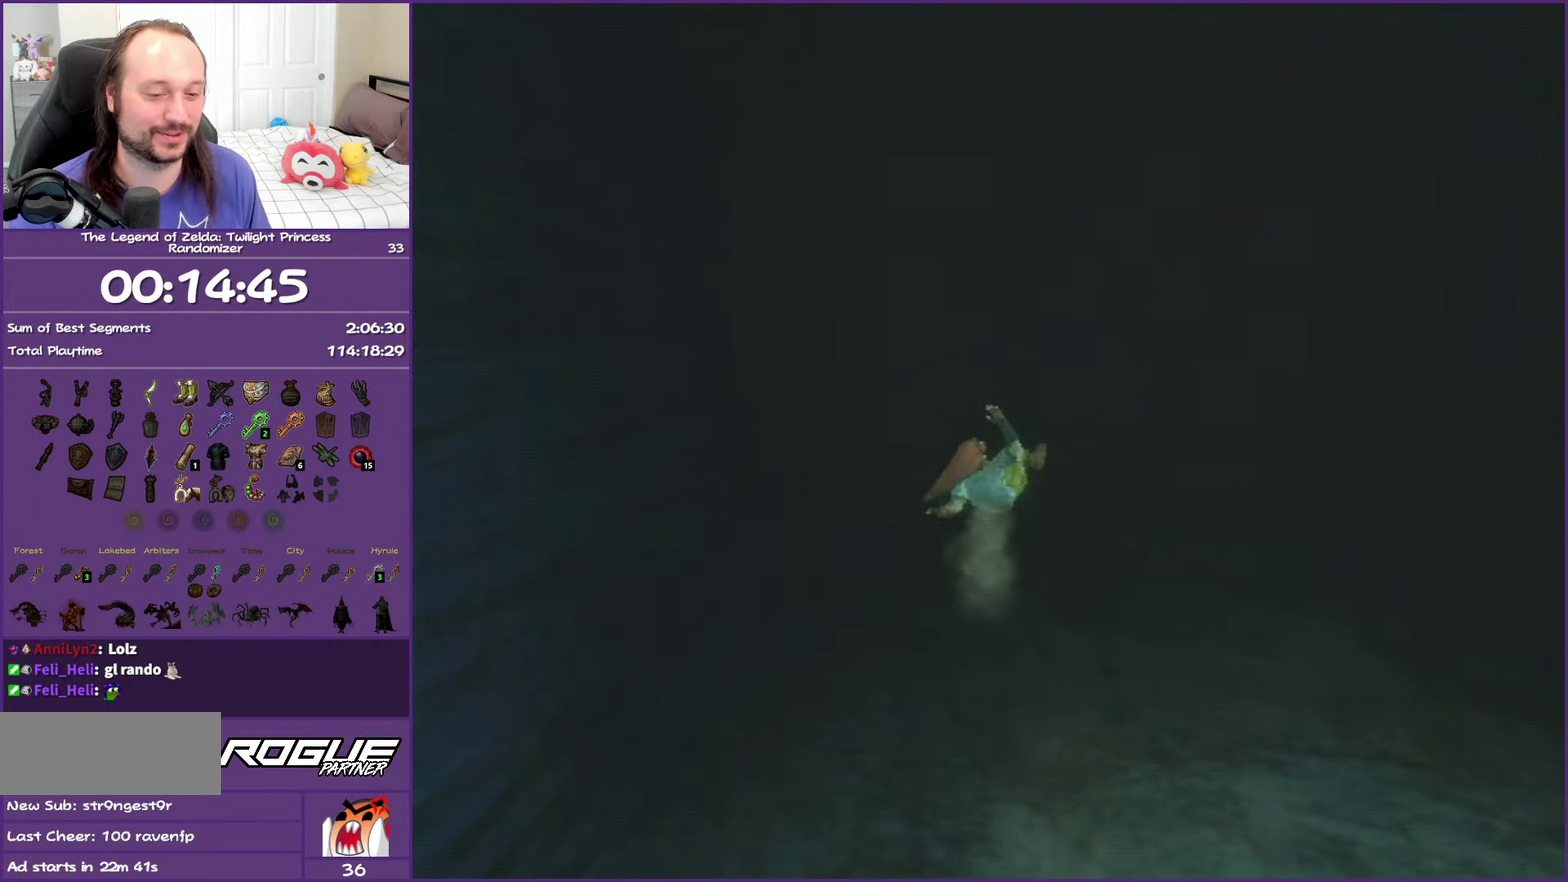
{"buttons": [], "left_stick": "up", "right_stick": "center", "events": []}
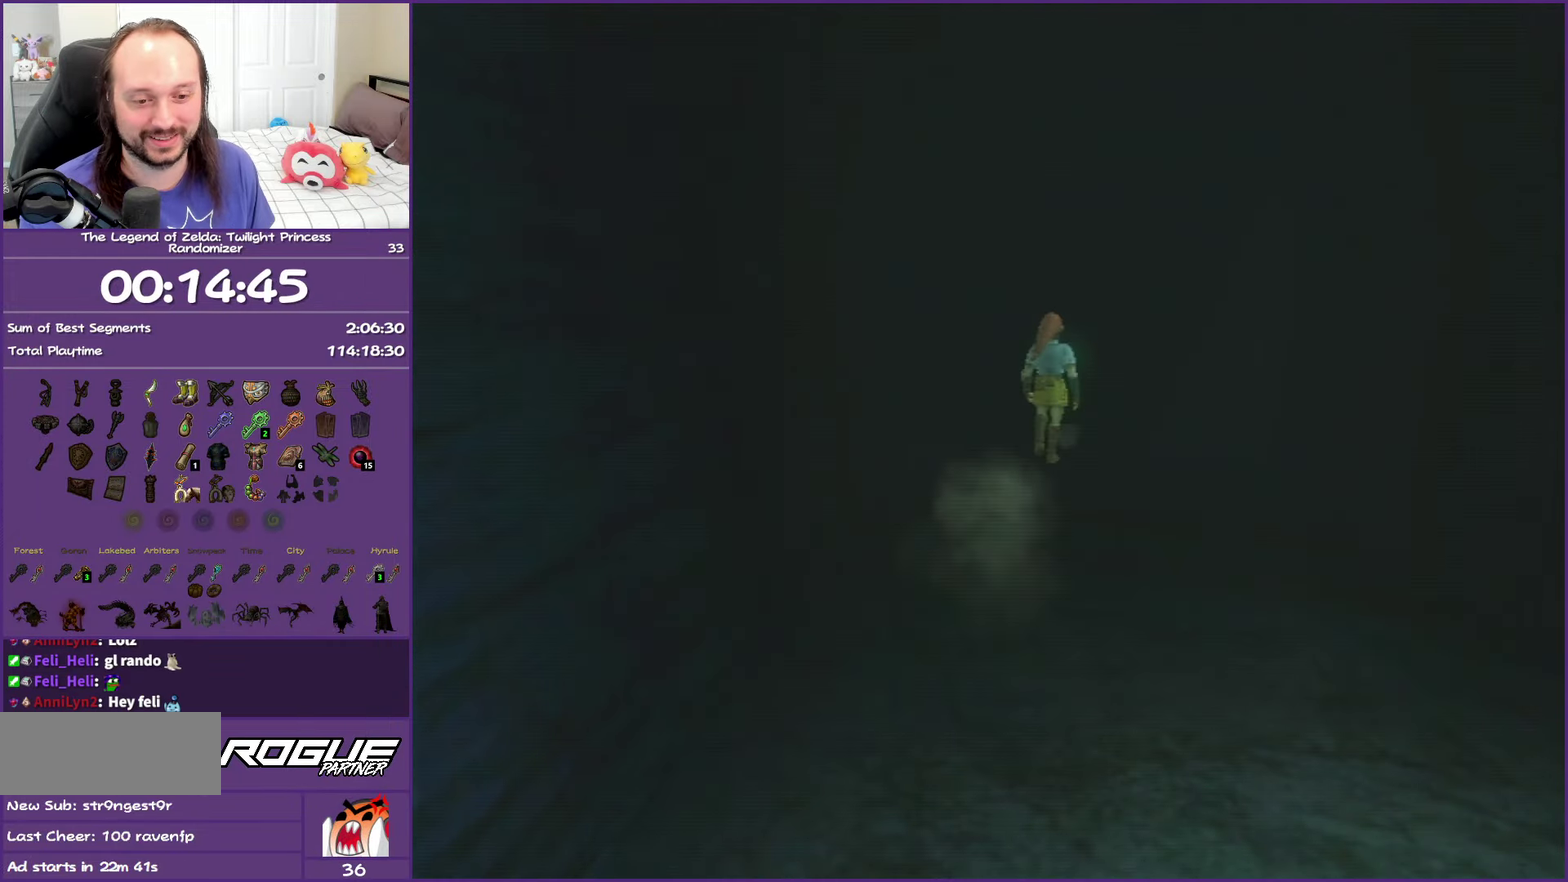
{"buttons": [], "left_stick": "center", "right_stick": "center", "events": [[33, "left_stick", "center"]]}
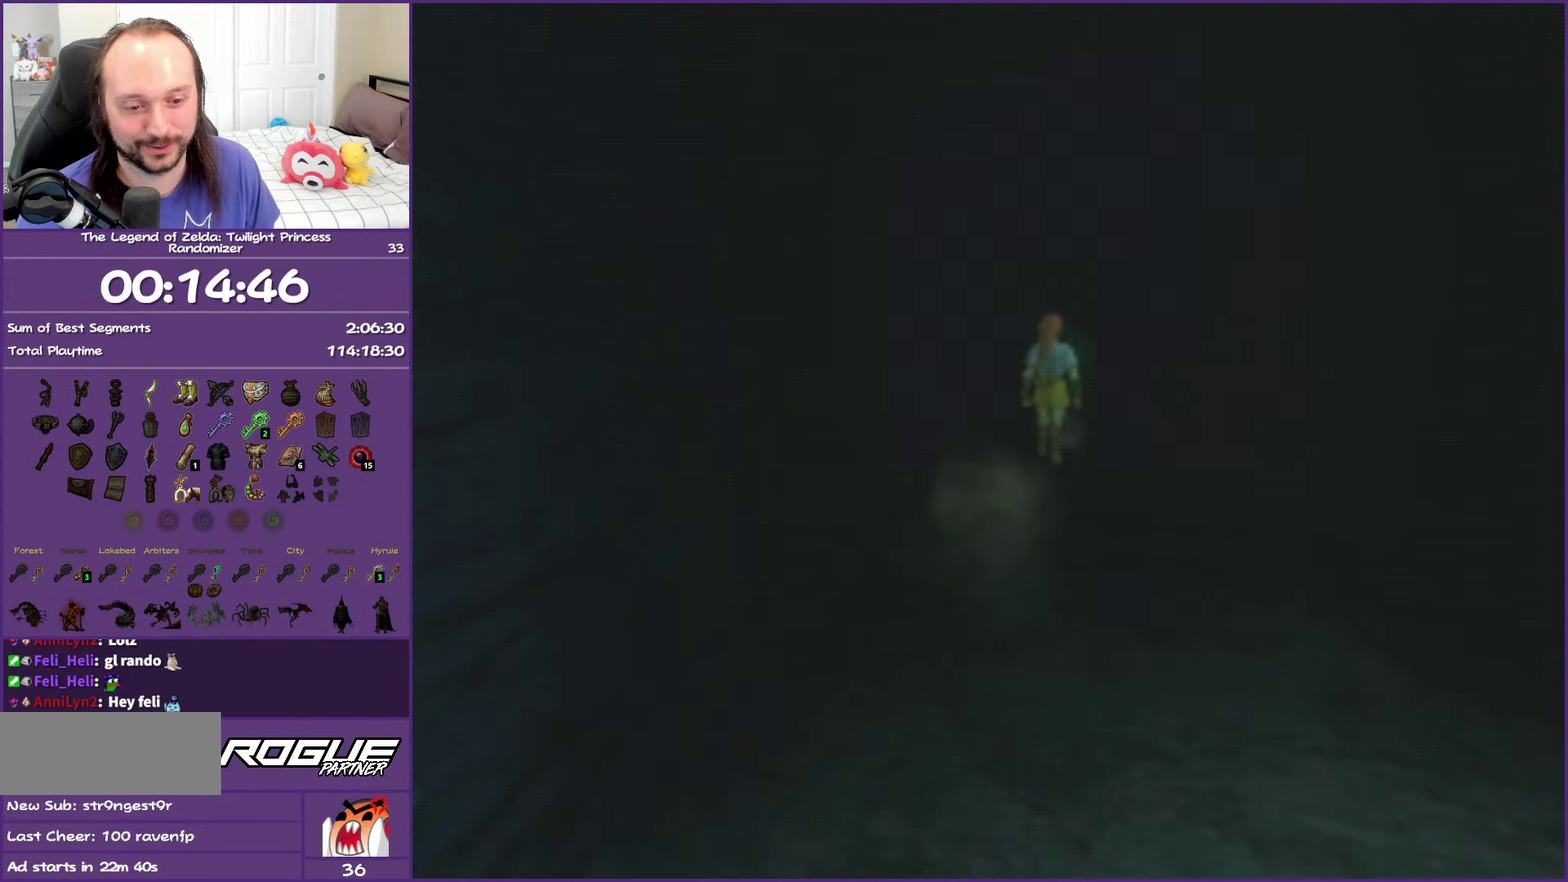
{"buttons": [], "left_stick": "center", "right_stick": "center", "events": []}
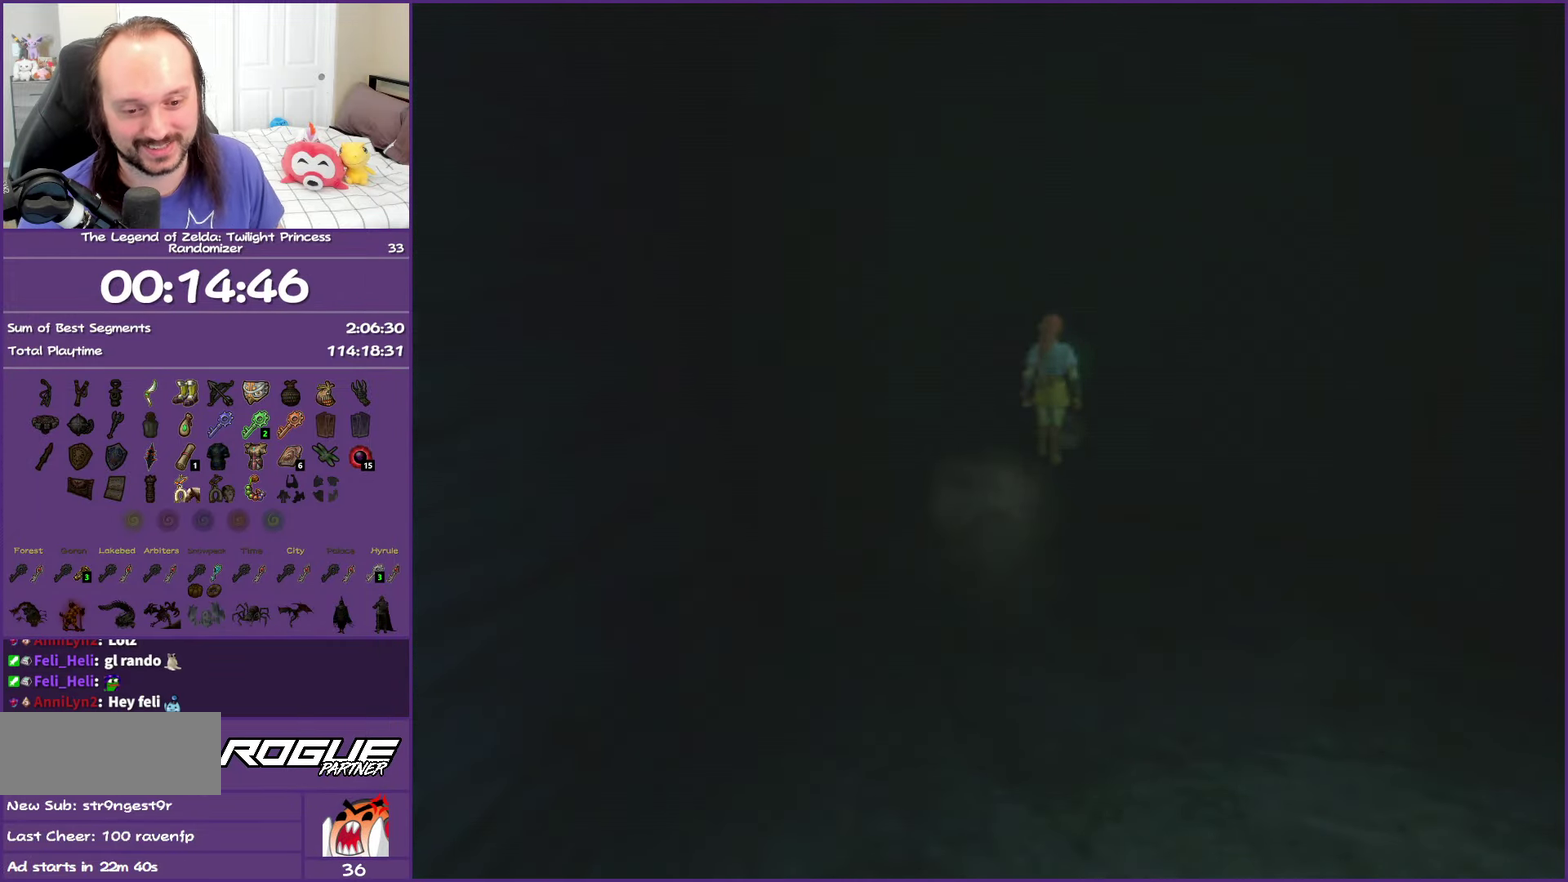
{"buttons": [], "left_stick": "center", "right_stick": "center", "events": []}
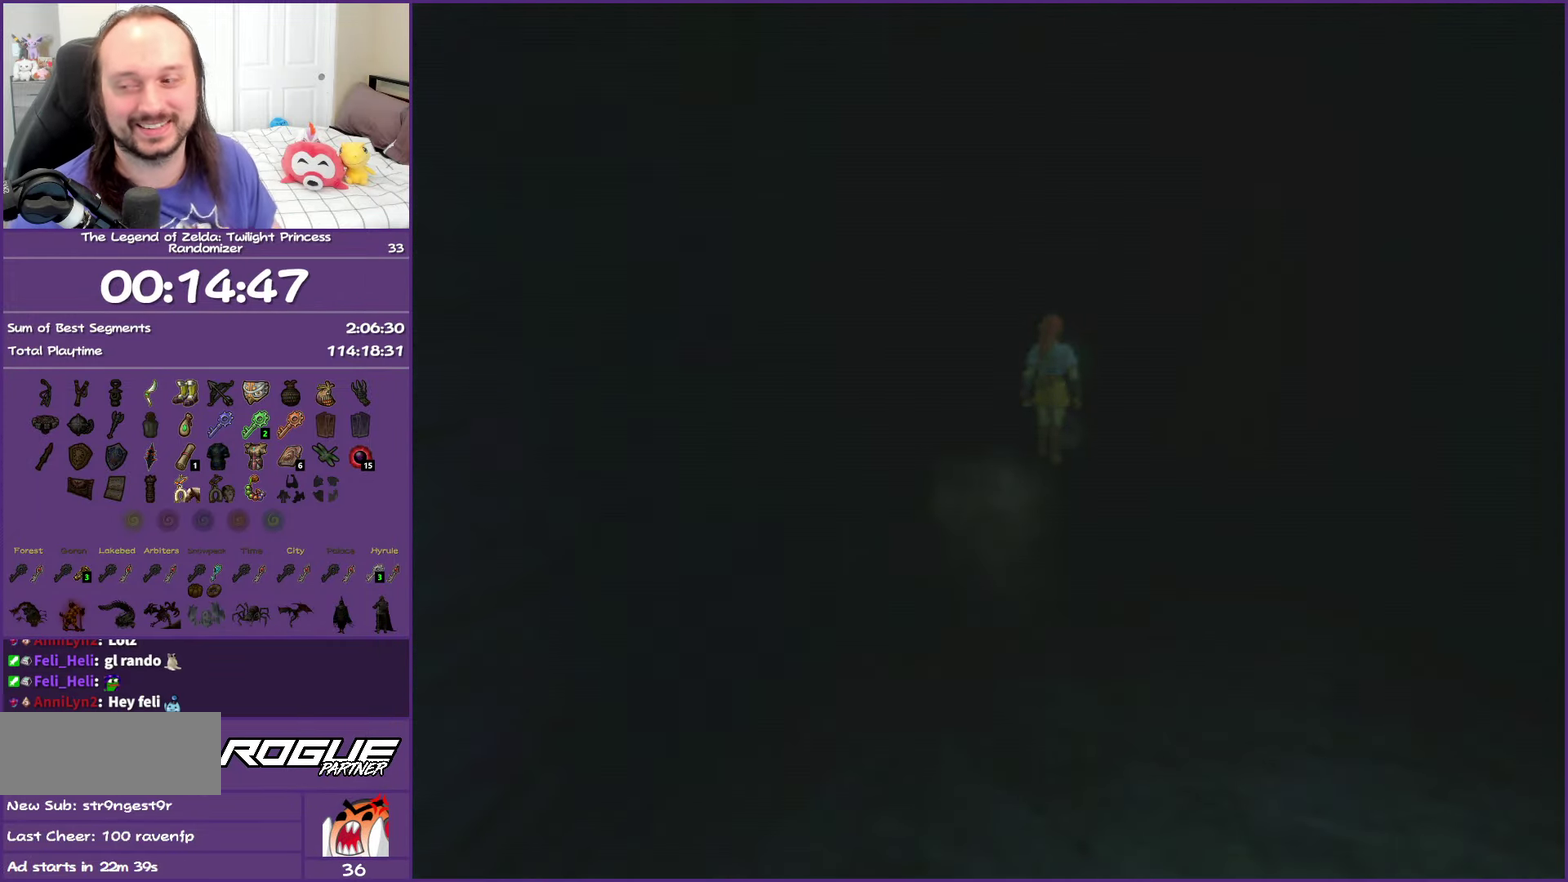
{"buttons": [], "left_stick": "center", "right_stick": "center", "events": []}
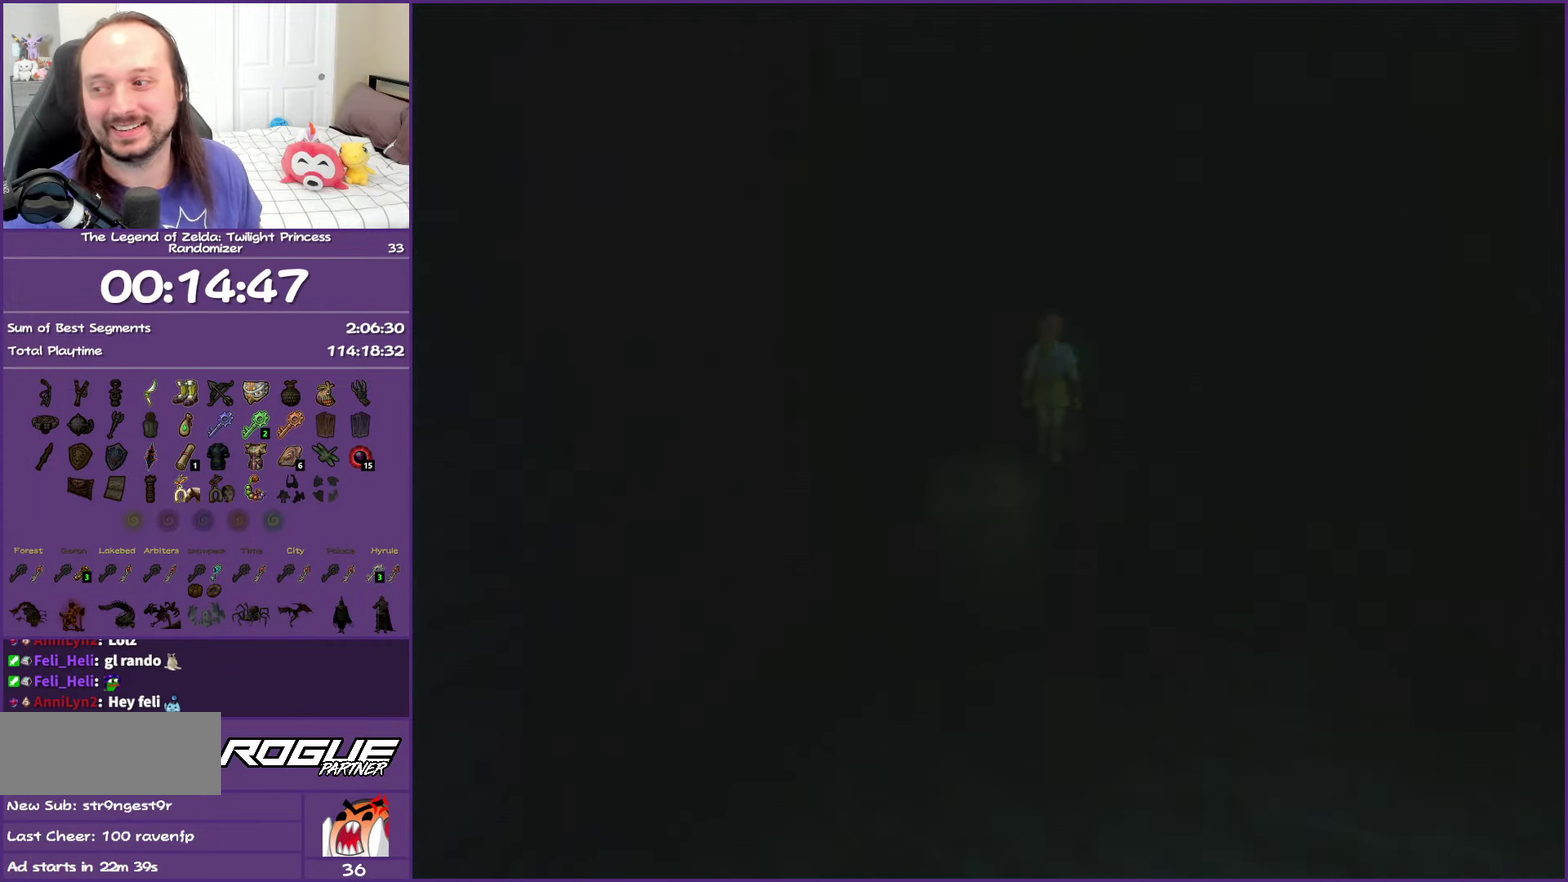
{"buttons": [], "left_stick": "center", "right_stick": "center", "events": []}
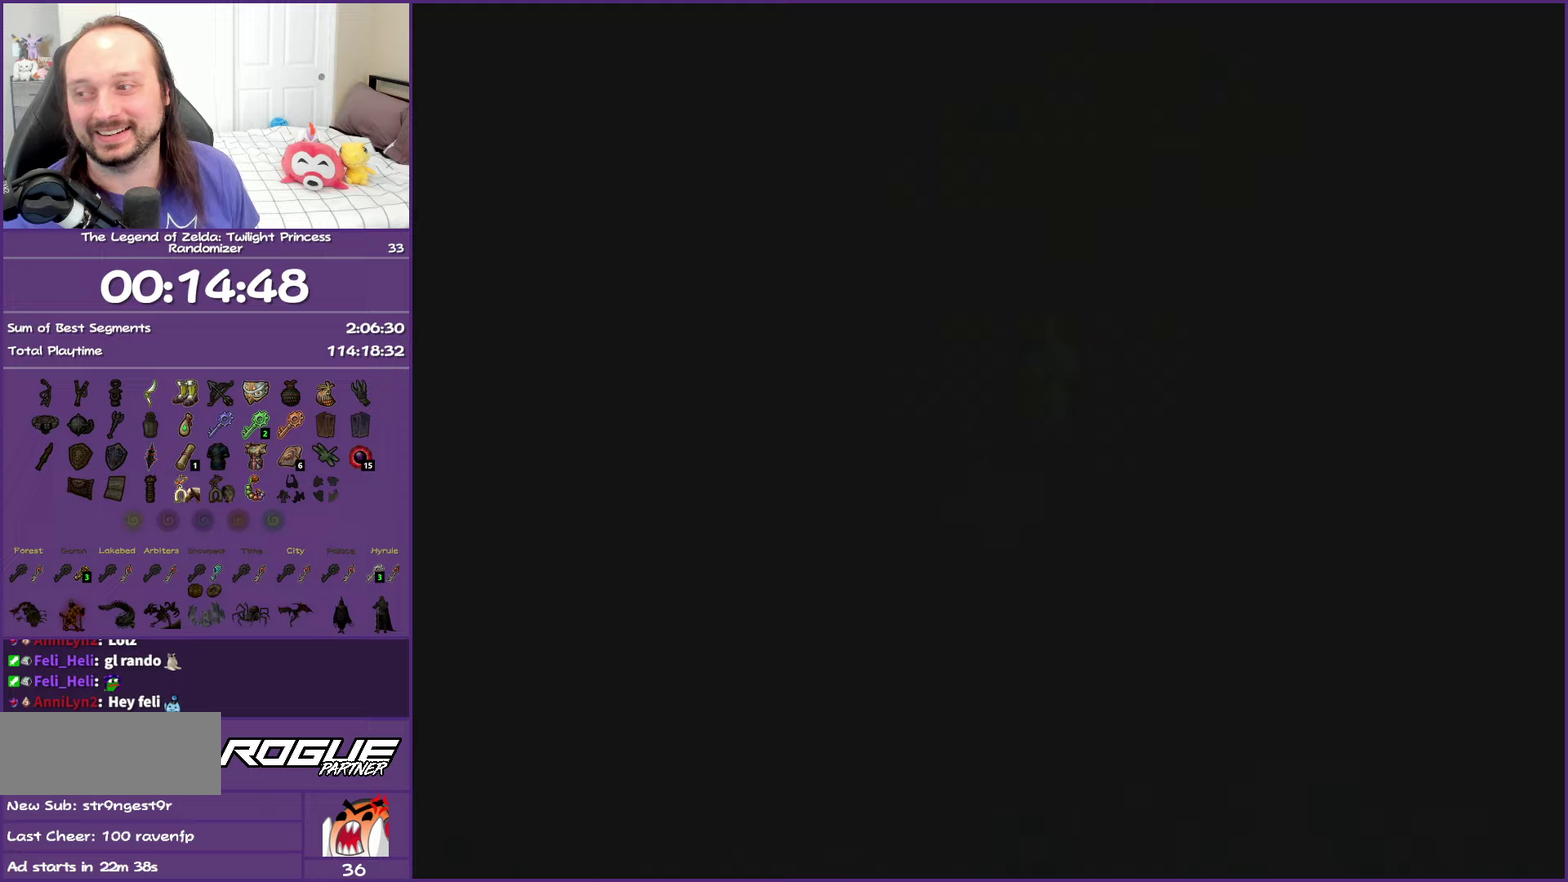
{"buttons": [], "left_stick": "center", "right_stick": "center", "events": []}
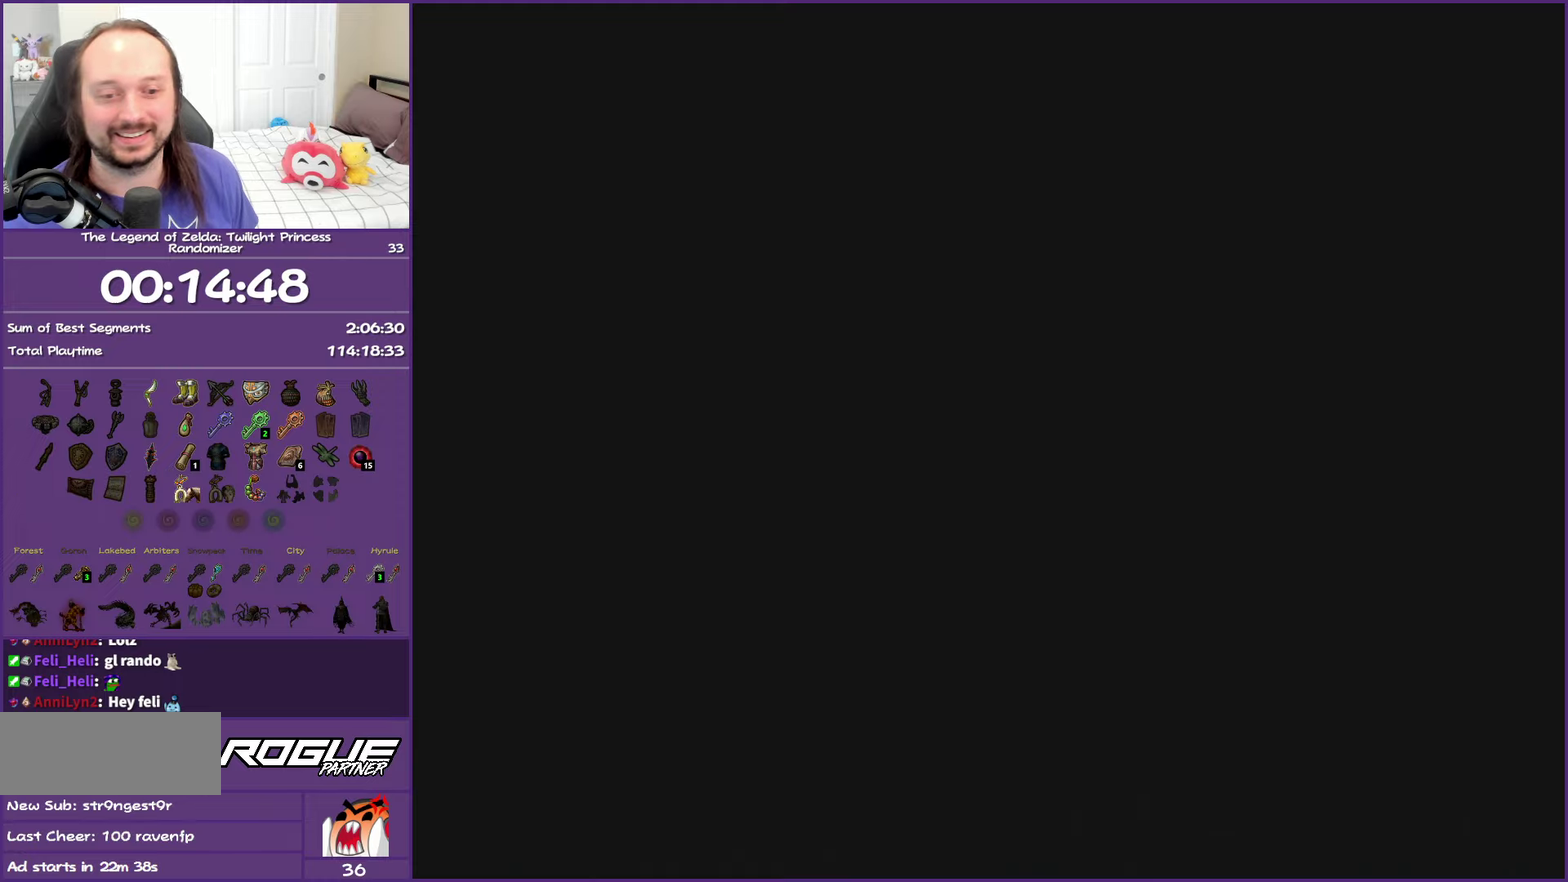
{"buttons": [], "left_stick": "center", "right_stick": "center", "events": []}
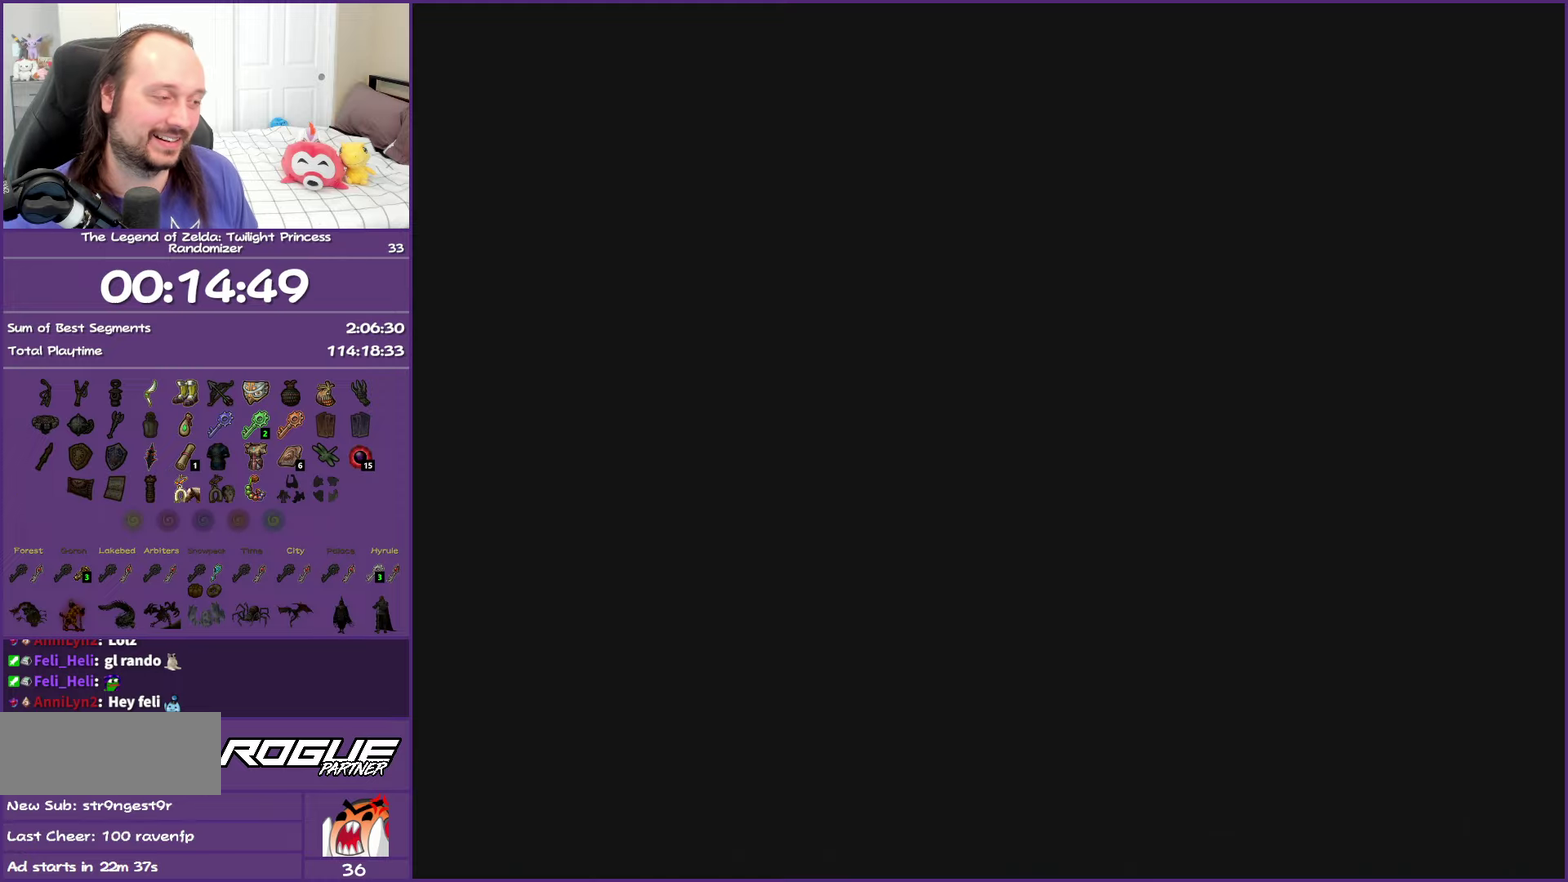
{"buttons": [], "left_stick": "up", "right_stick": "center", "events": [[383, "left_stick", "up"]]}
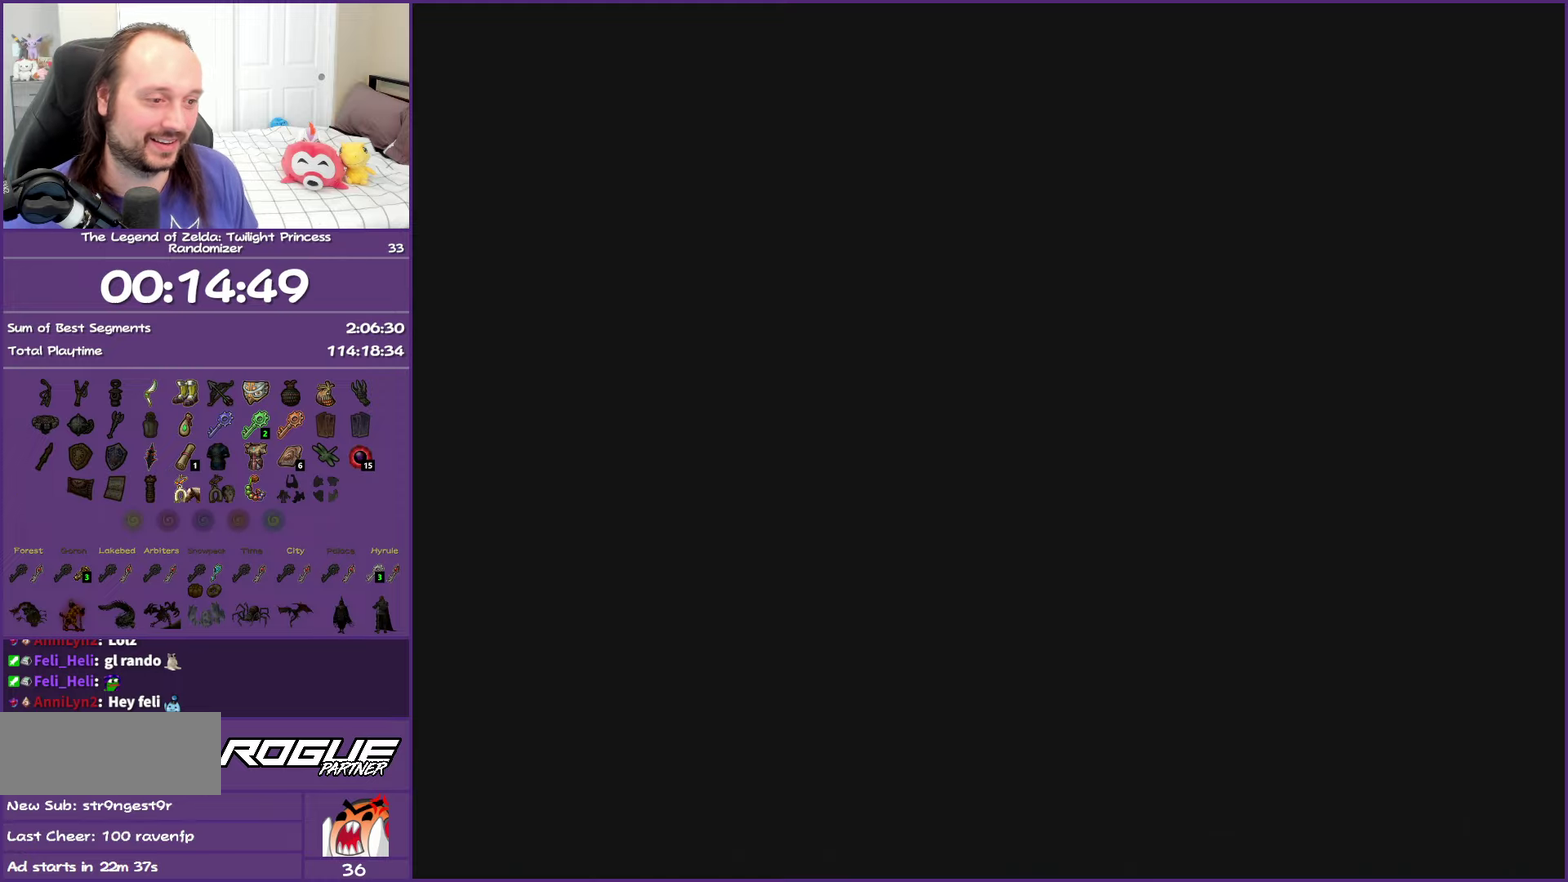
{"buttons": [], "left_stick": "up", "right_stick": "center", "events": []}
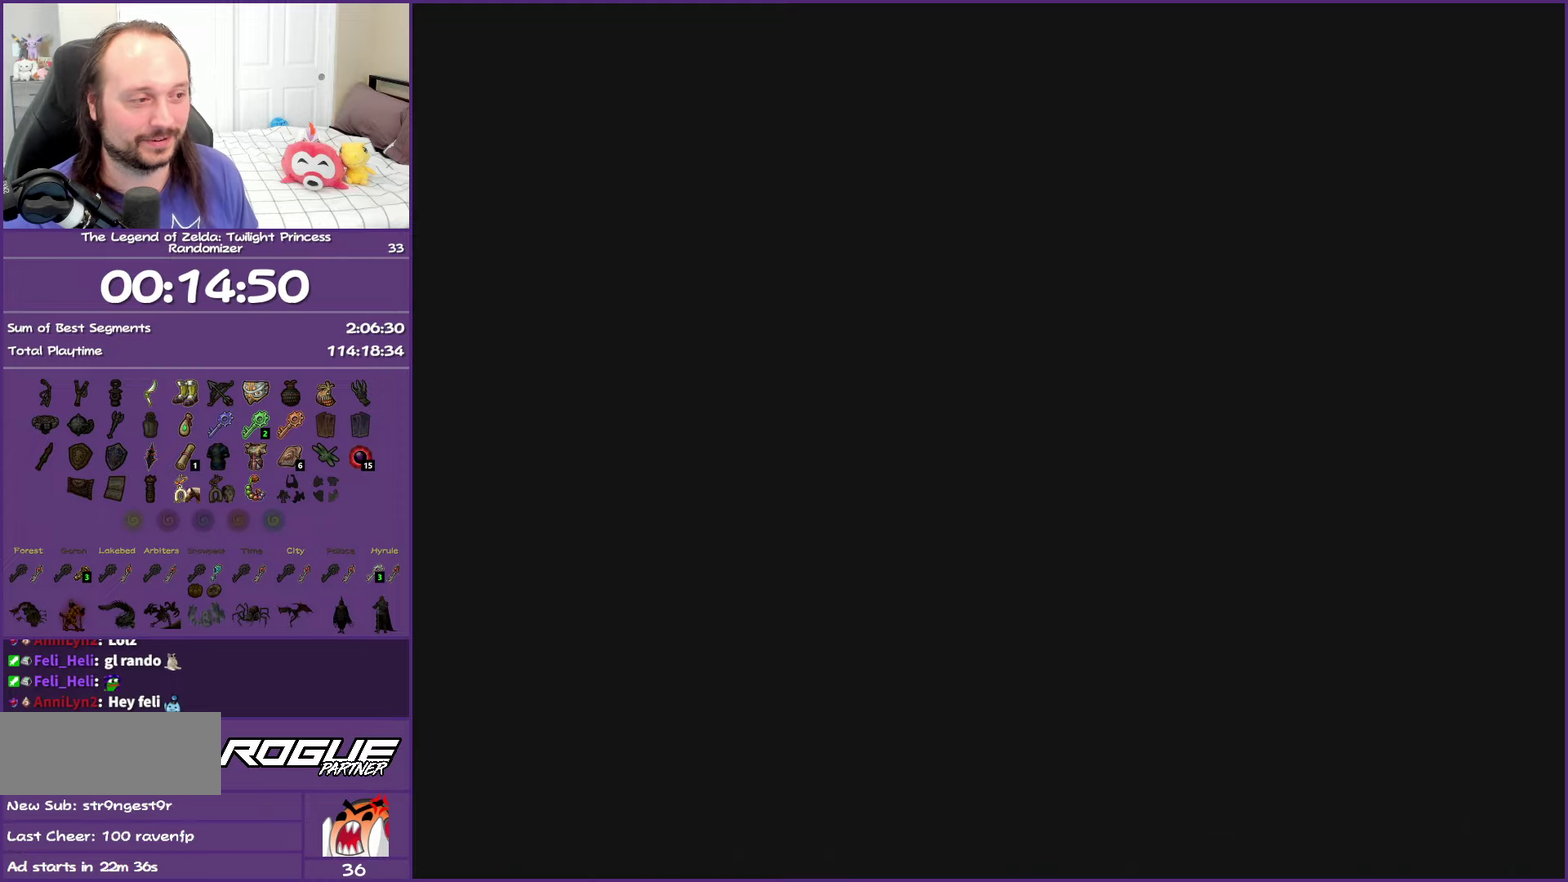
{"buttons": [], "left_stick": "up", "right_stick": "center", "events": []}
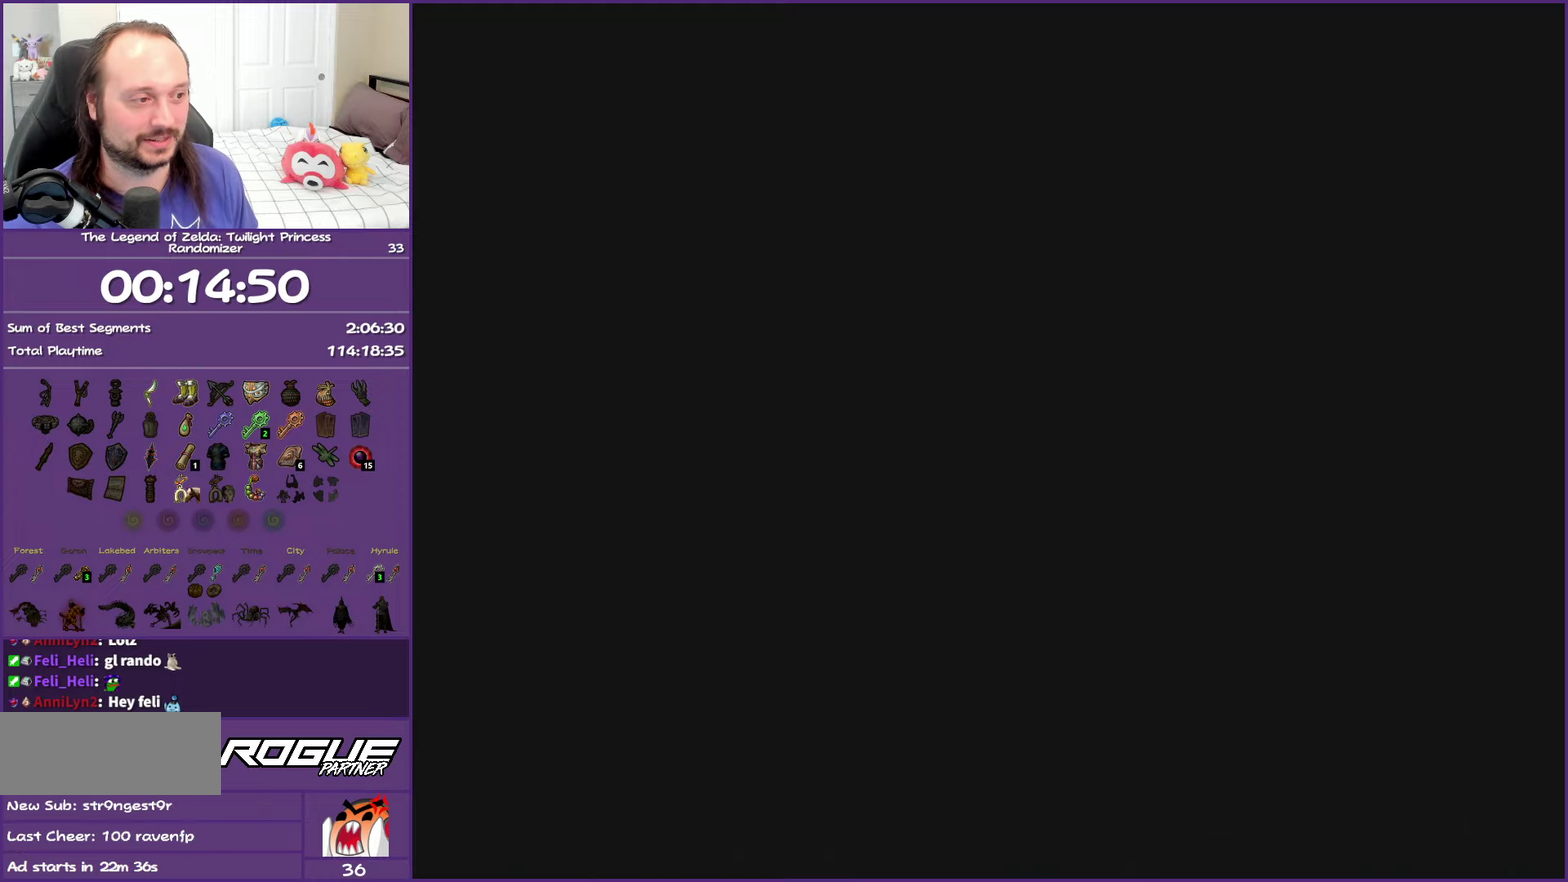
{"buttons": [], "left_stick": "up", "right_stick": "center", "events": []}
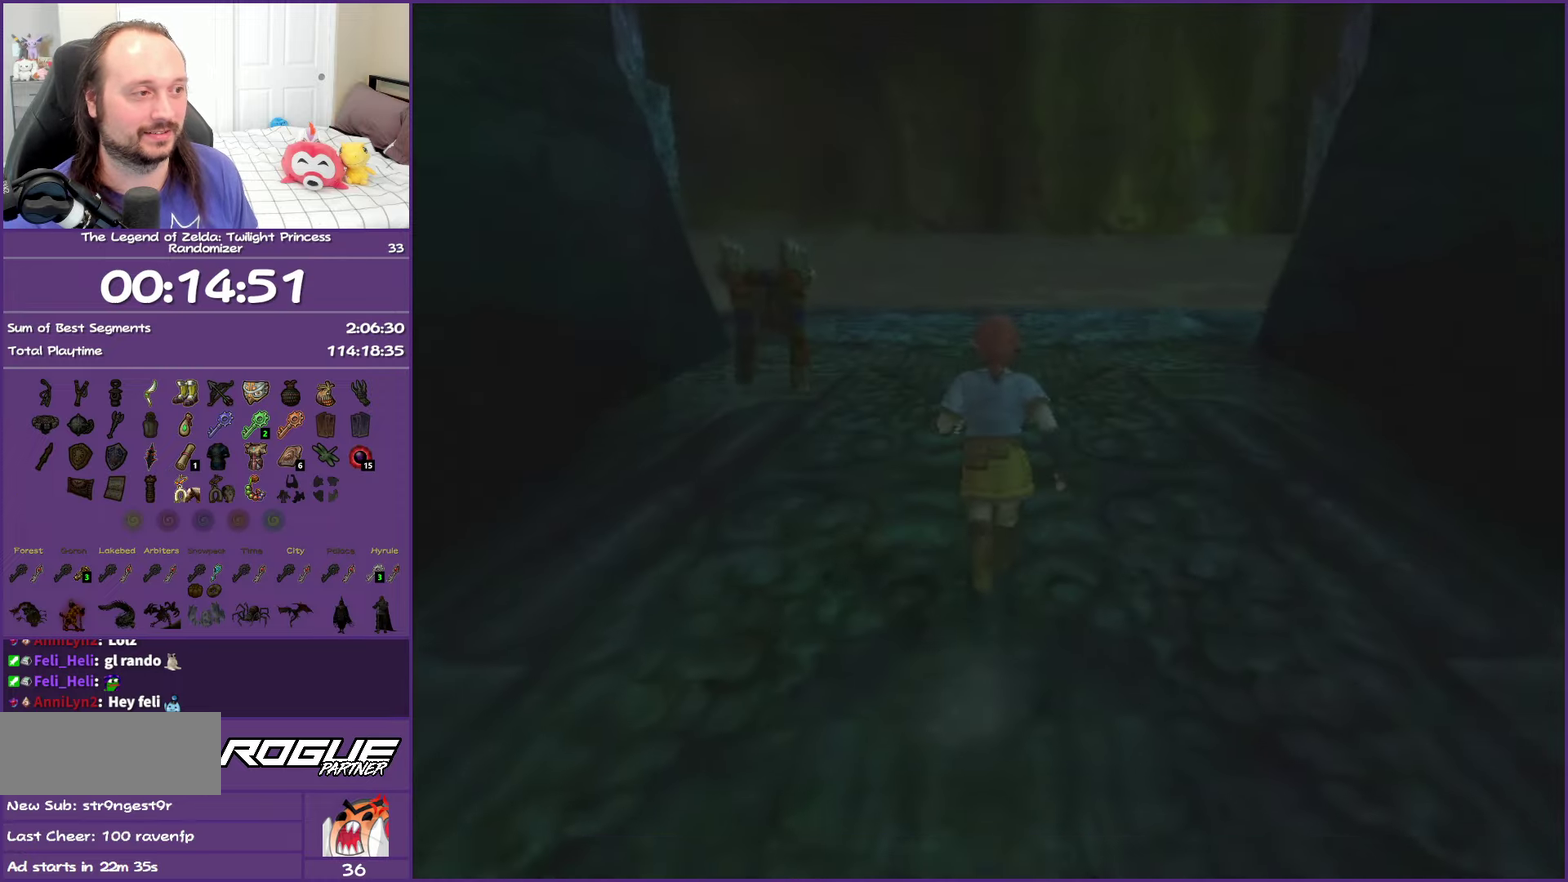
{"buttons": ["A"], "left_stick": "up", "right_stick": "center", "events": [[400, "A", "down"]]}
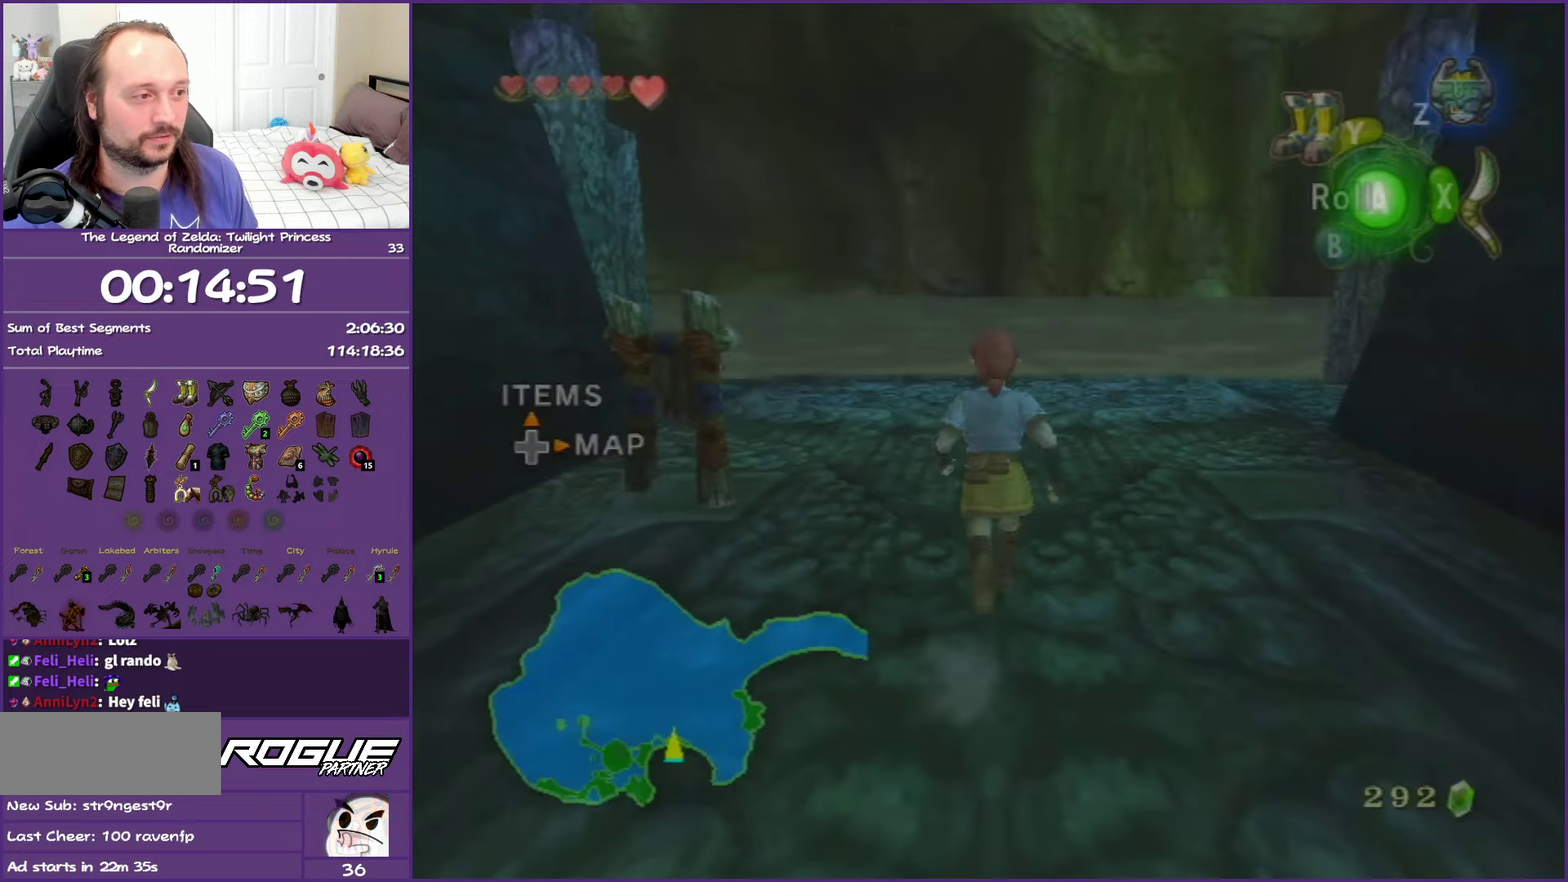
{"buttons": [], "left_stick": "up-left", "right_stick": "center", "events": [[33, "A", "up"], [117, "A", "down"], [300, "A", "up"], [400, "left_stick", "up-left"]]}
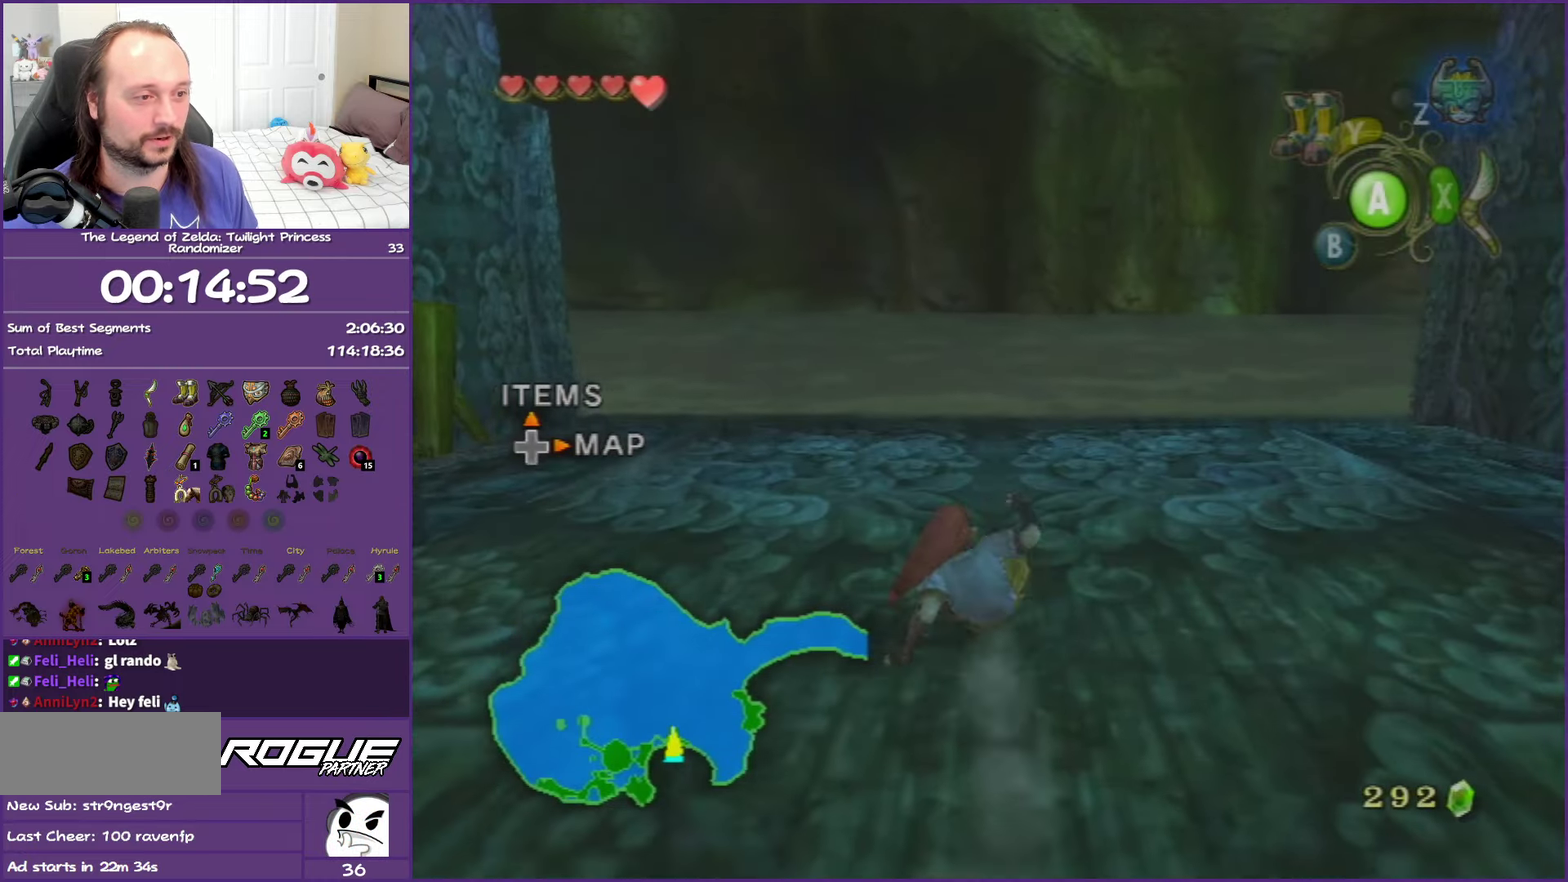
{"buttons": ["A"], "left_stick": "up-left", "right_stick": "center", "events": [[233, "A", "down"], [367, "A", "up"], [450, "A", "down"]]}
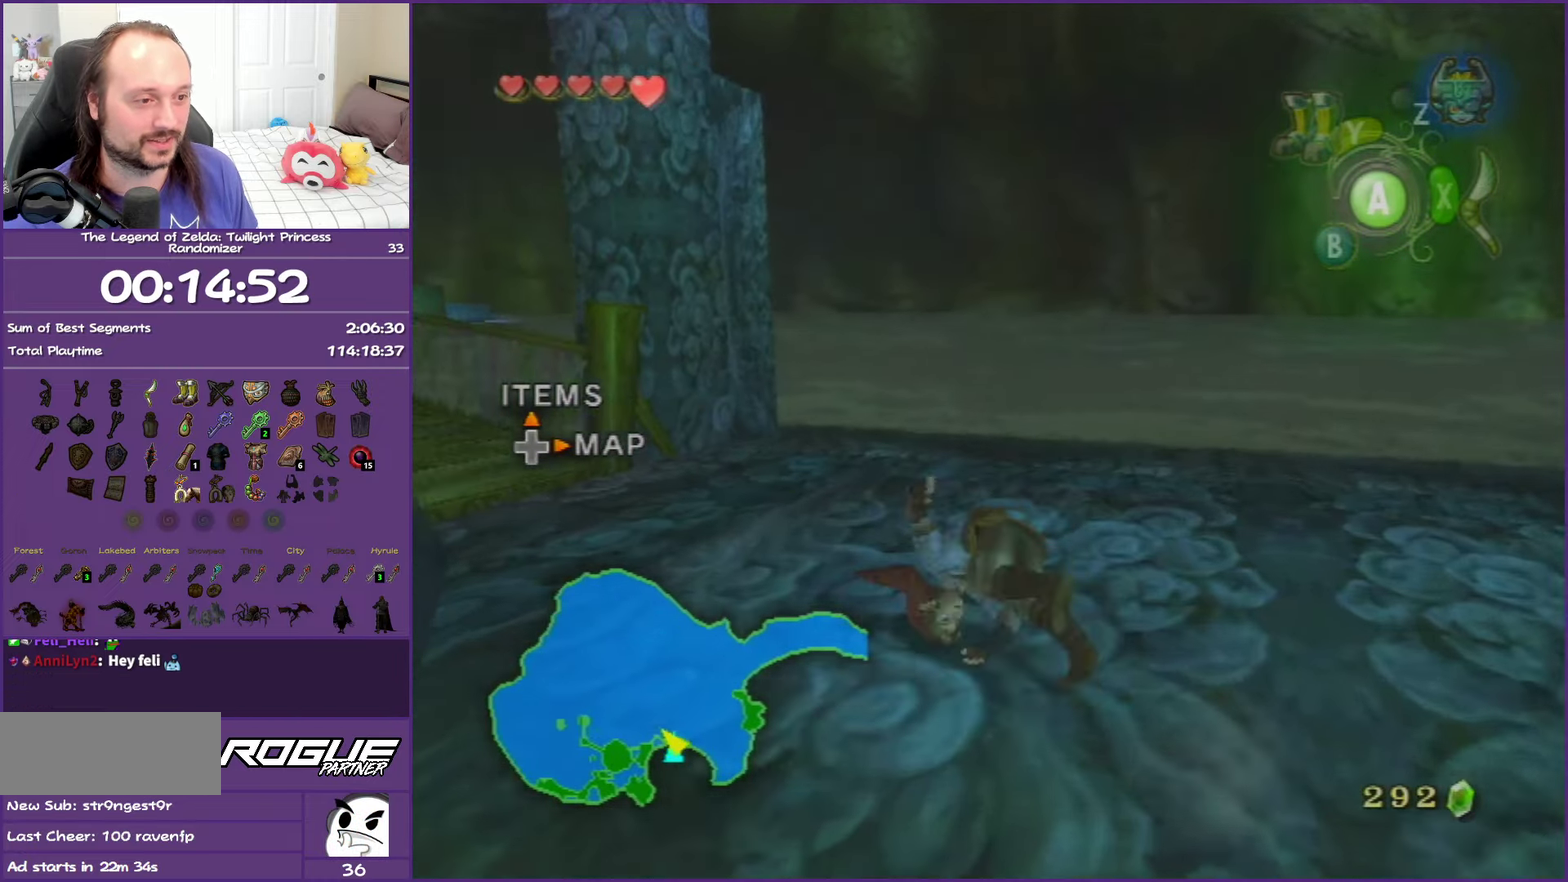
{"buttons": [], "left_stick": "up-left", "right_stick": "center", "events": [[200, "A", "up"]]}
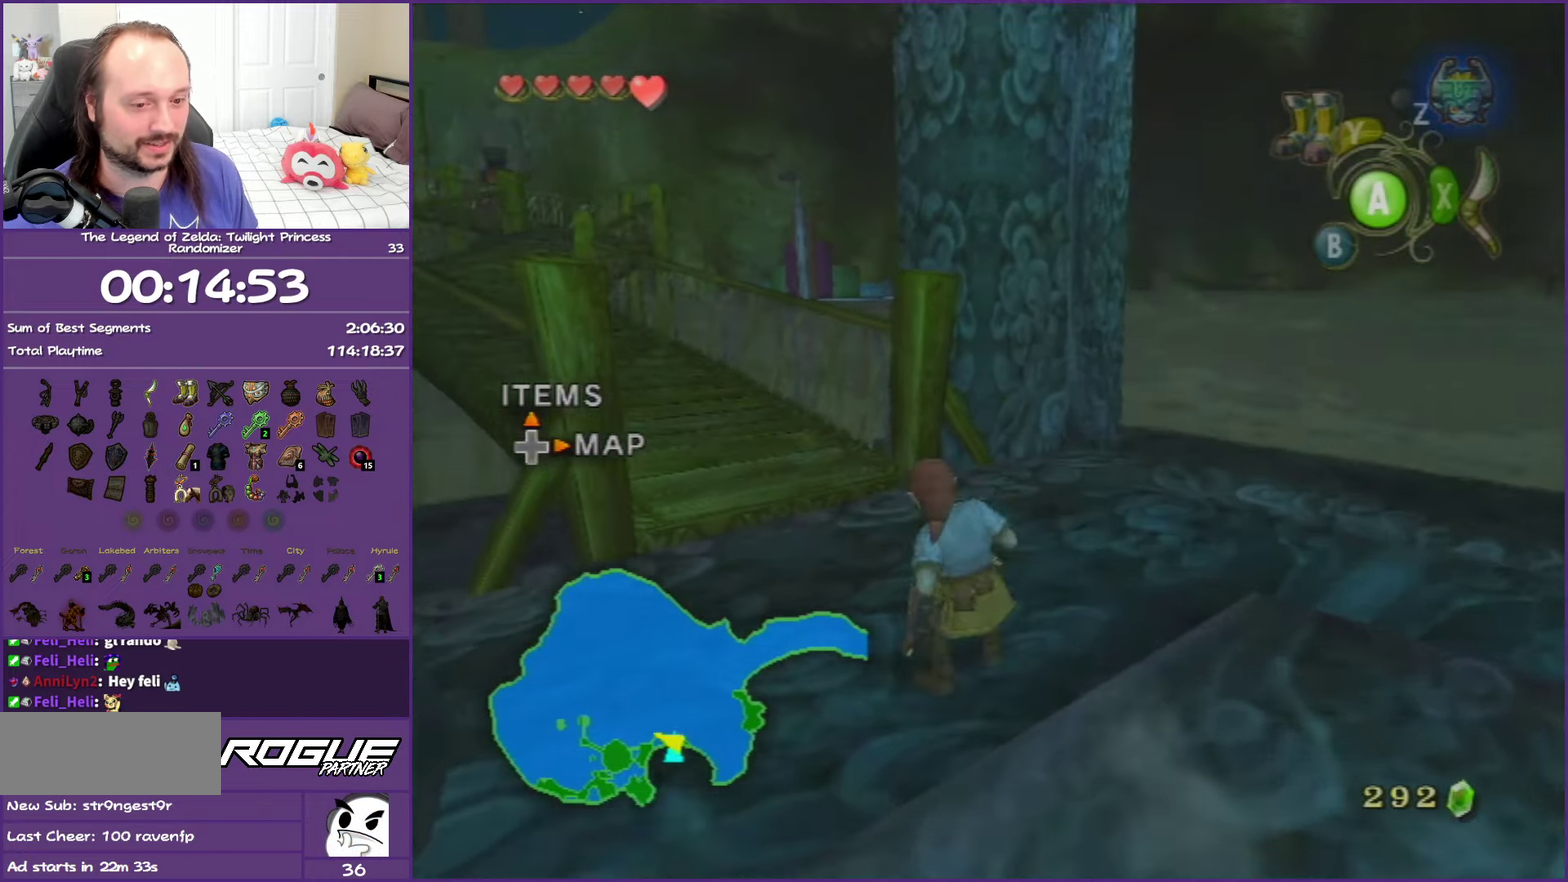
{"buttons": [], "left_stick": "up", "right_stick": "center", "events": [[17, "A", "down"], [83, "A", "up"], [150, "A", "down"], [417, "A", "up"], [500, "left_stick", "up"]]}
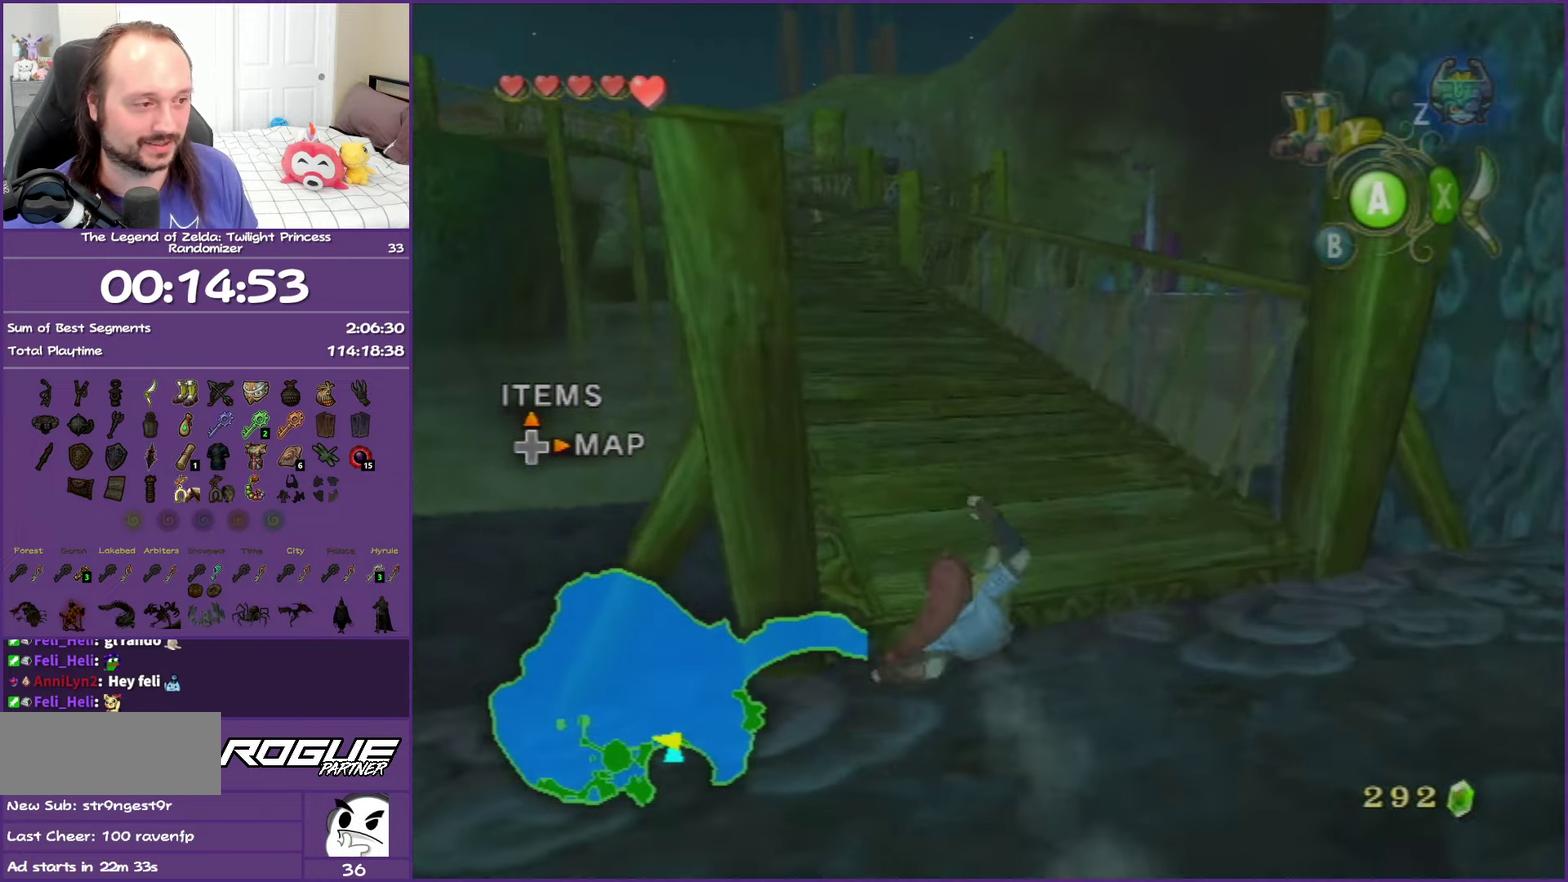
{"buttons": ["A"], "left_stick": "up-left", "right_stick": "center", "events": [[267, "A", "down"], [317, "A", "up"], [400, "A", "down"], [433, "left_stick", "up-left"]]}
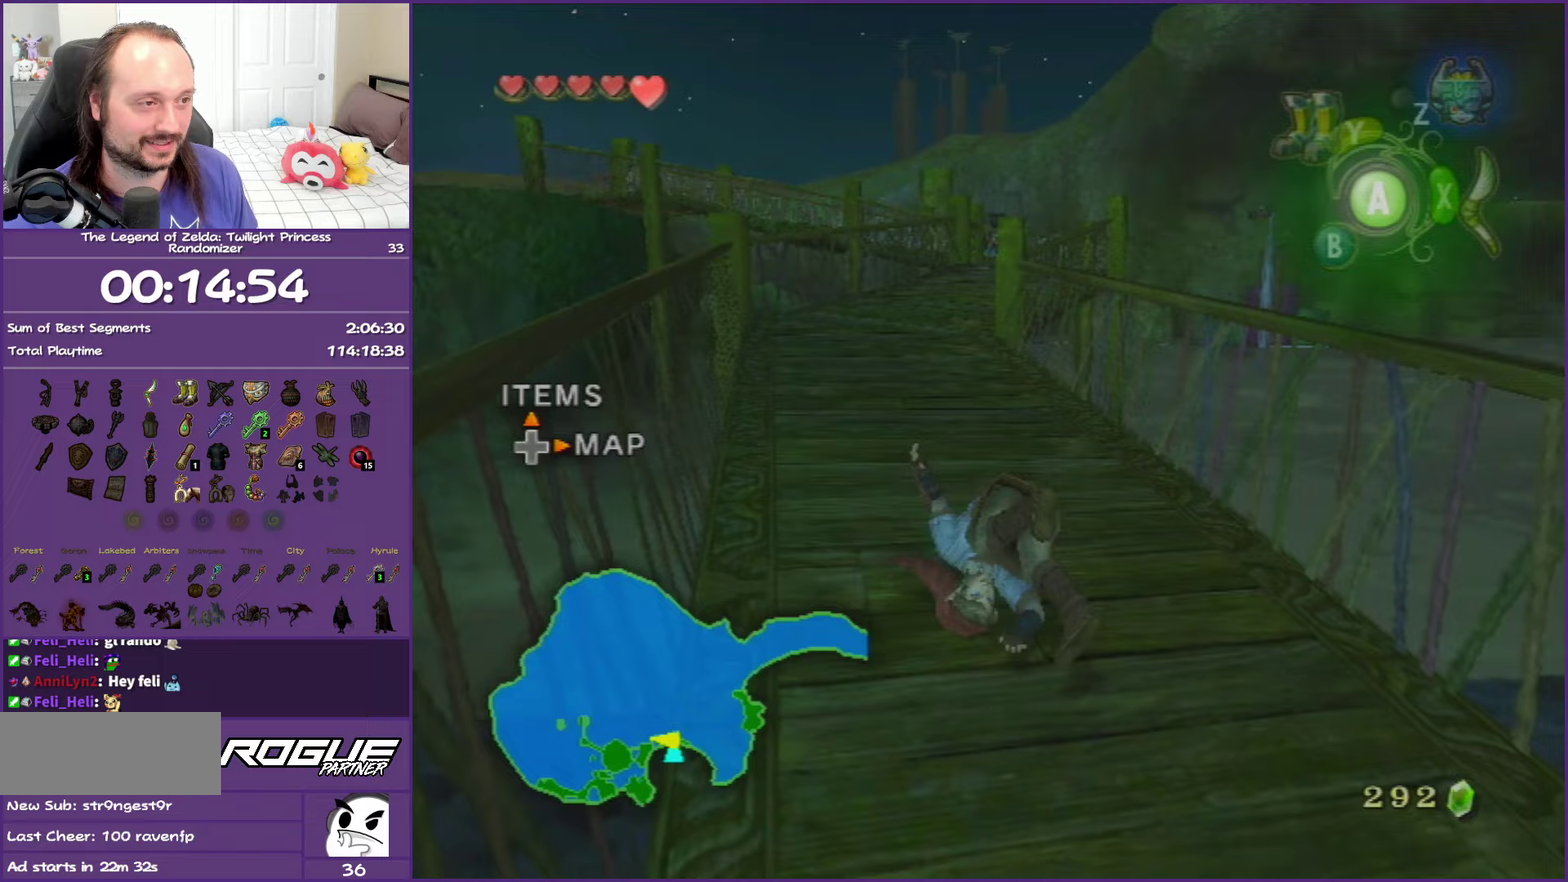
{"buttons": ["A"], "left_stick": "up", "right_stick": "center", "events": [[100, "A", "up"], [117, "left_stick", "up"], [400, "A", "down"]]}
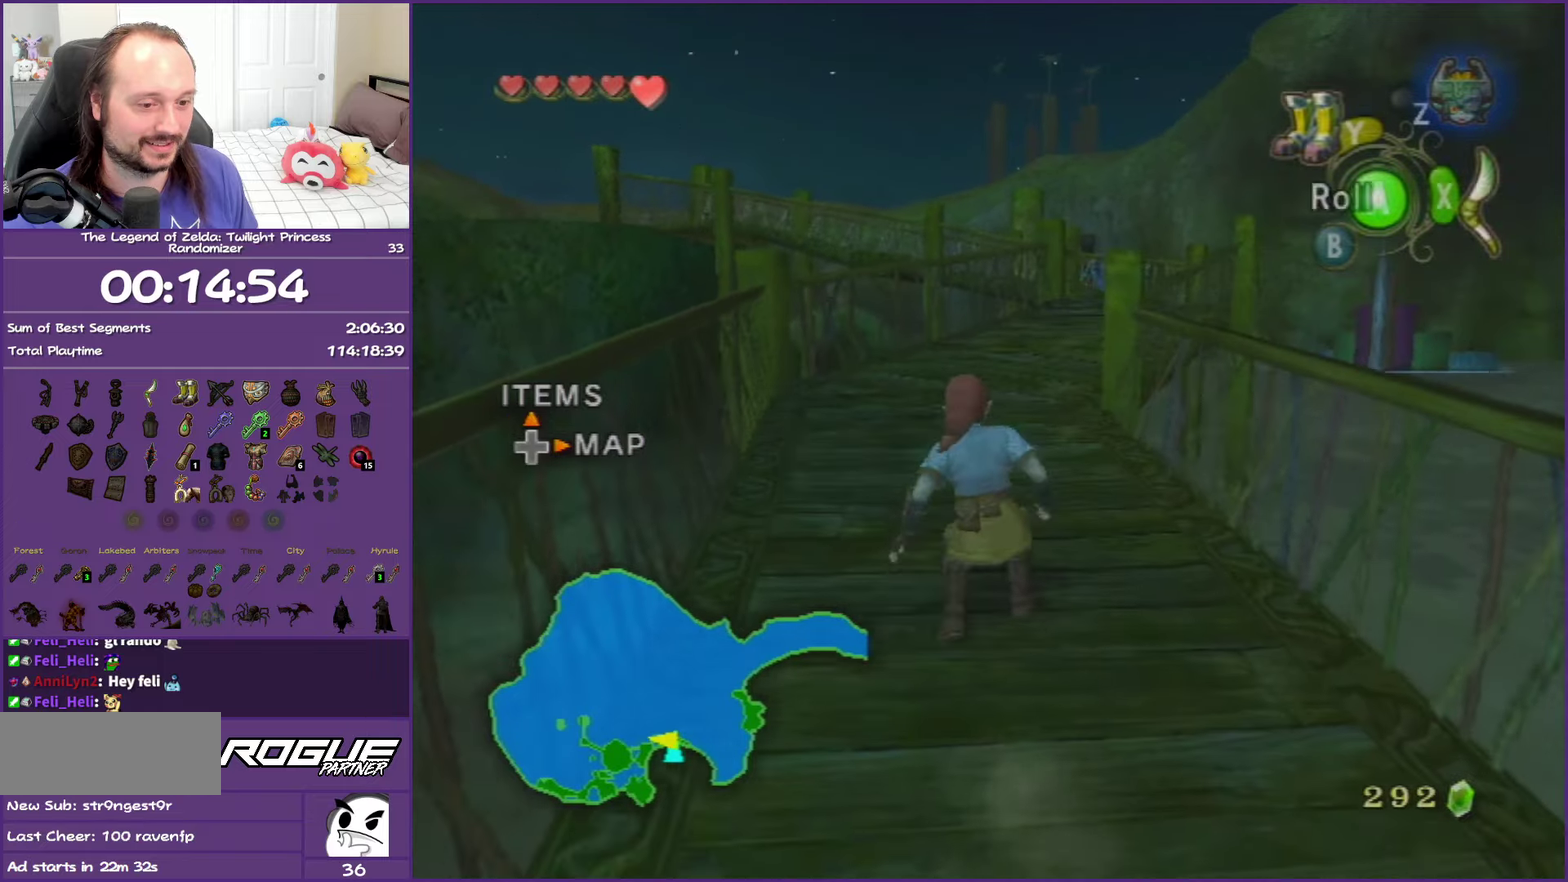
{"buttons": [], "left_stick": "up", "right_stick": "center", "events": [[33, "A", "up"], [117, "A", "down"], [317, "A", "up"]]}
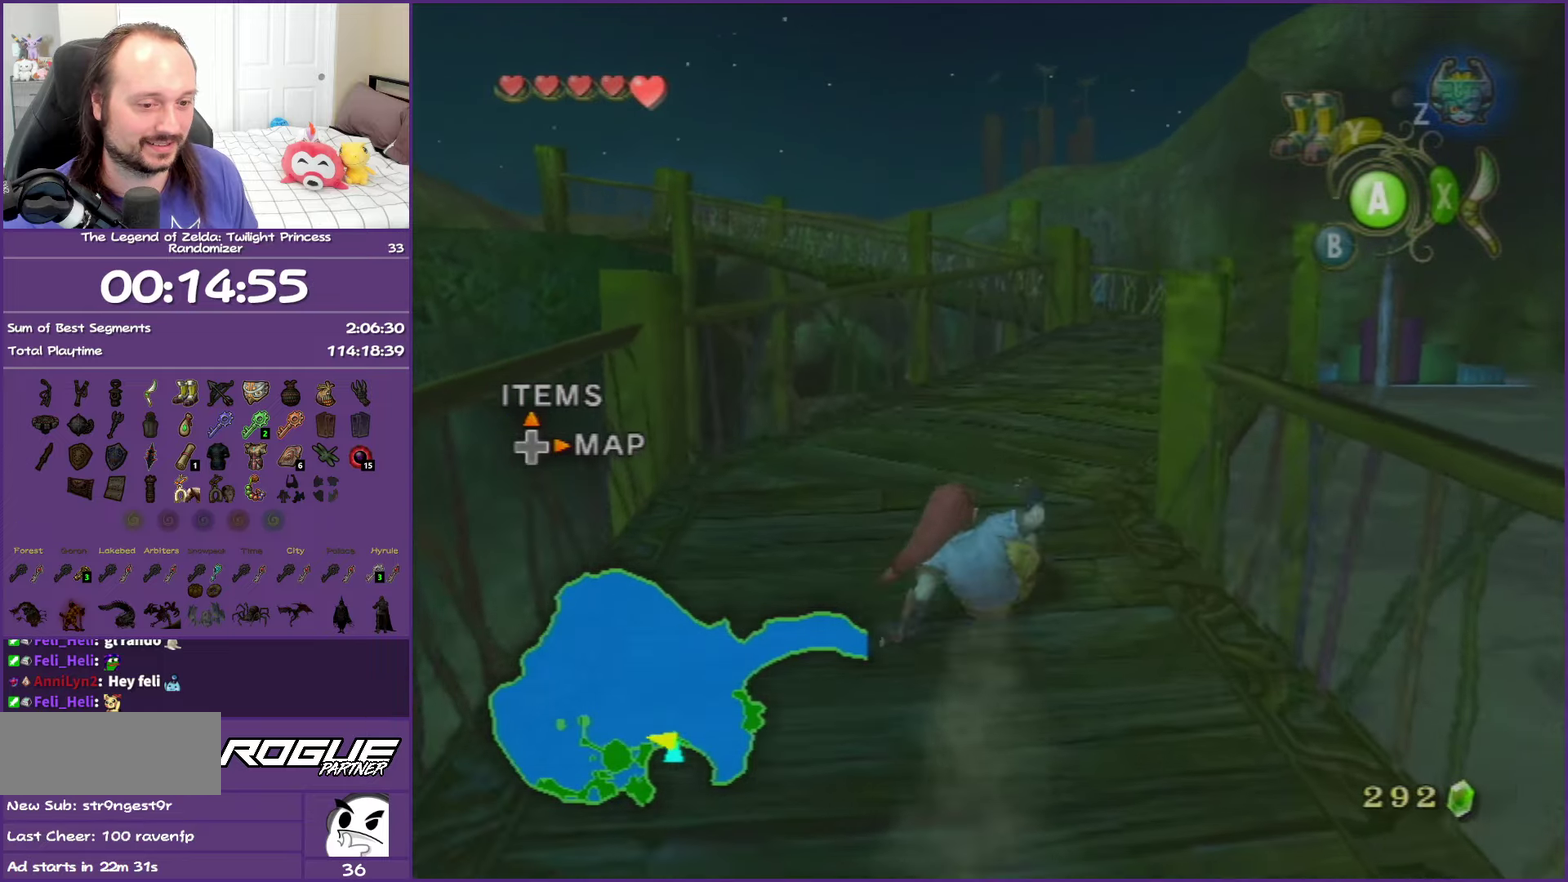
{"buttons": ["A"], "left_stick": "up", "right_stick": "center", "events": [[200, "A", "down"], [267, "A", "up"], [317, "A", "down"]]}